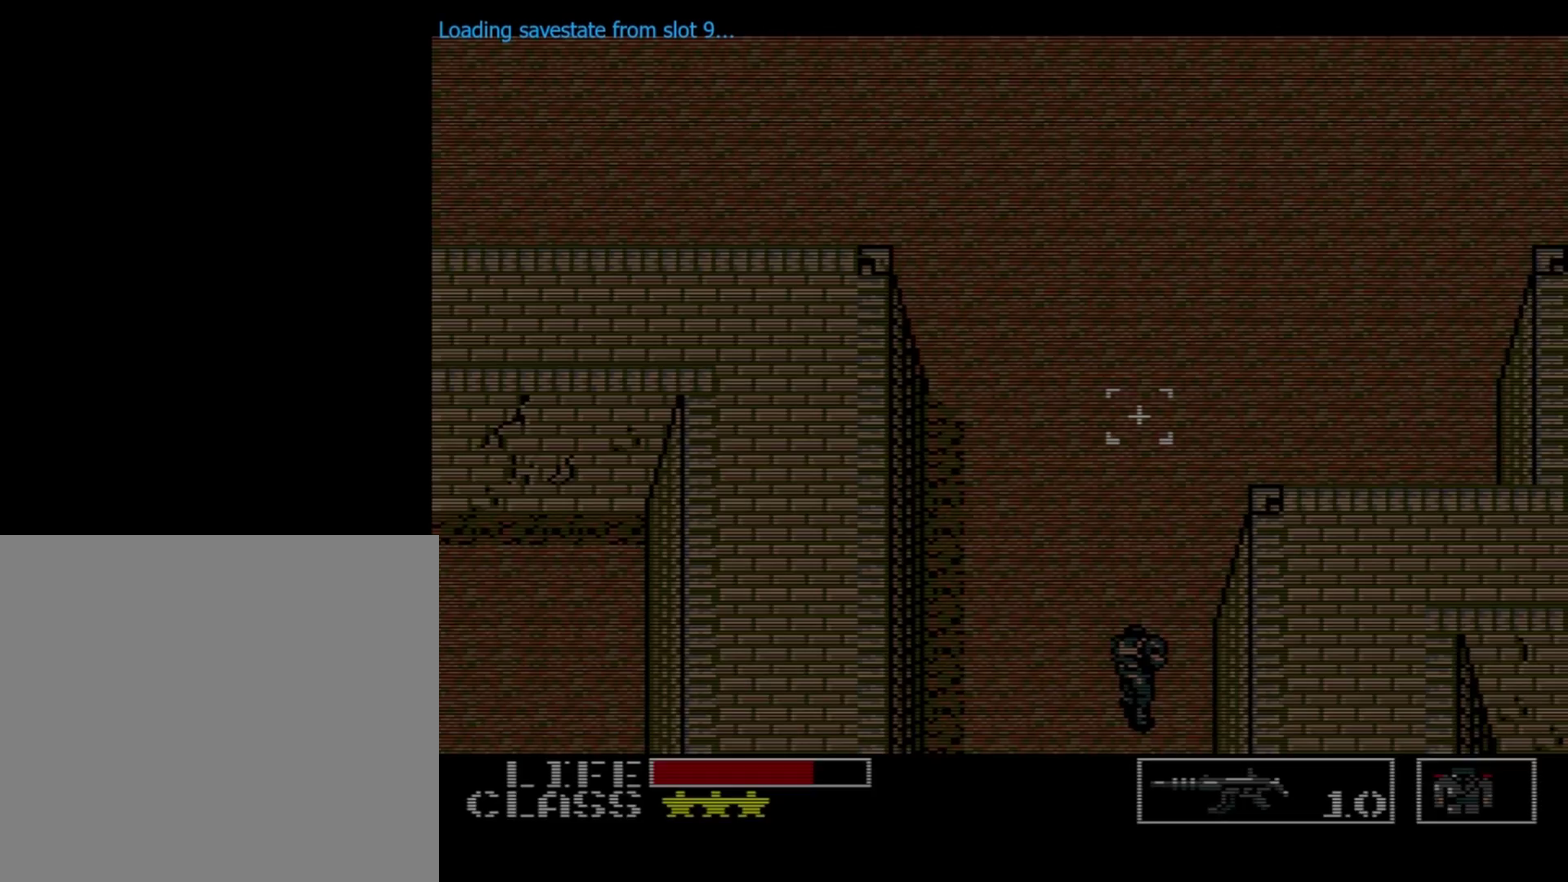
Gameplay with a controller (Xbox layout); each line is a JSON object with the inputs held at the frame after it (dt_ms = milliseconds from this image to that frame). "events" lists button and stick changes between this image and that frame as [ms after this image, input, new state], when the widget could be followed in between. Not read: L3 R3 left_stick right_stick.
{"dt_ms": 700, "buttons": ["DPAD_UP"], "events": [[683, "DPAD_UP", "down"]]}
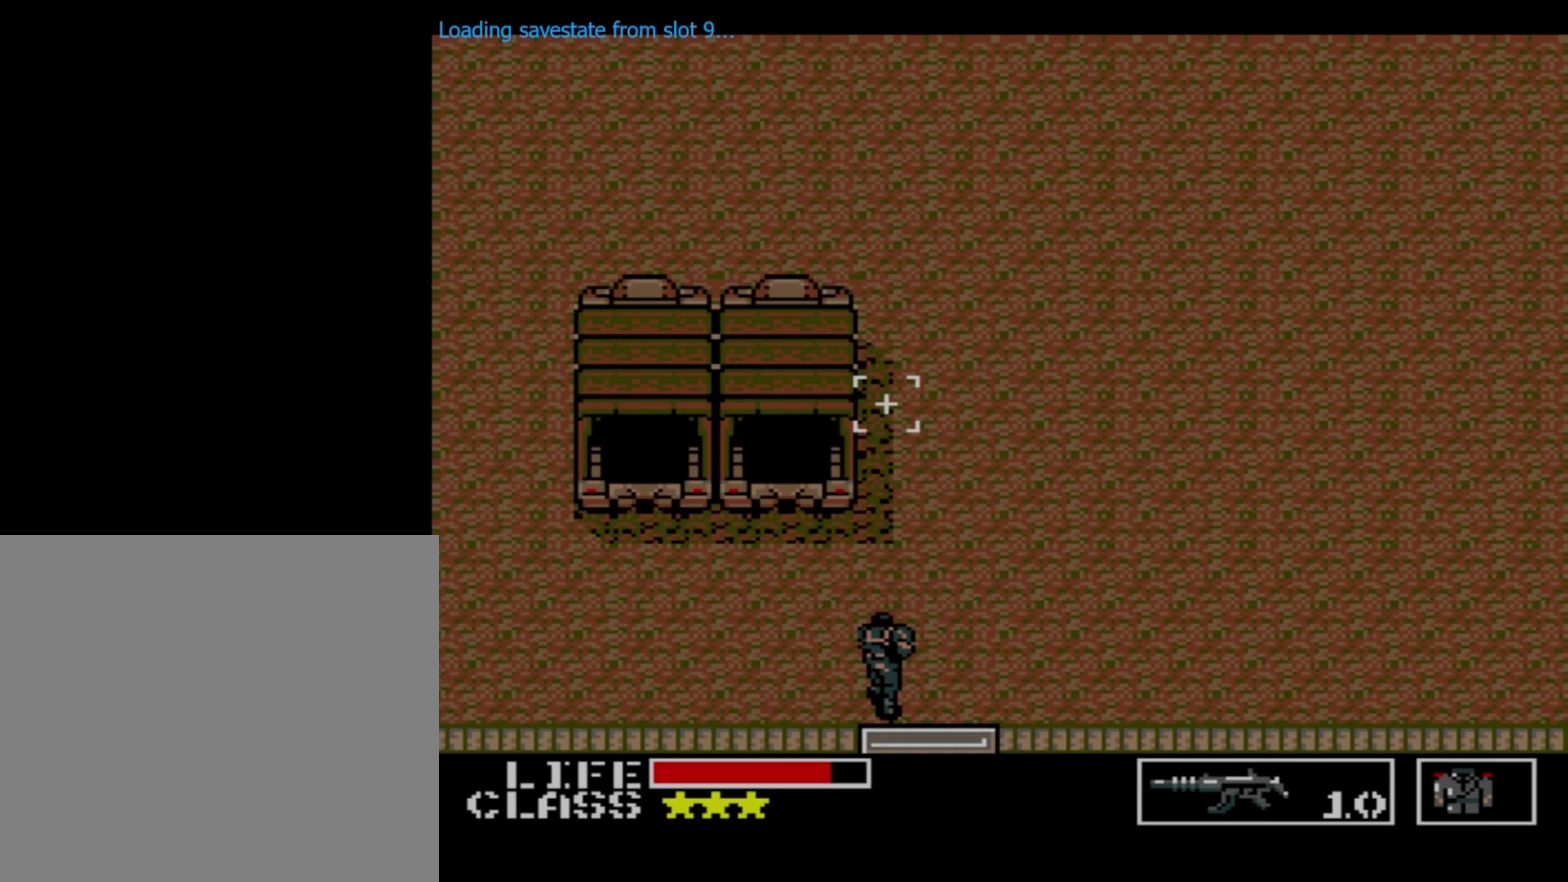
{"dt_ms": 300, "buttons": ["DPAD_UP"], "events": []}
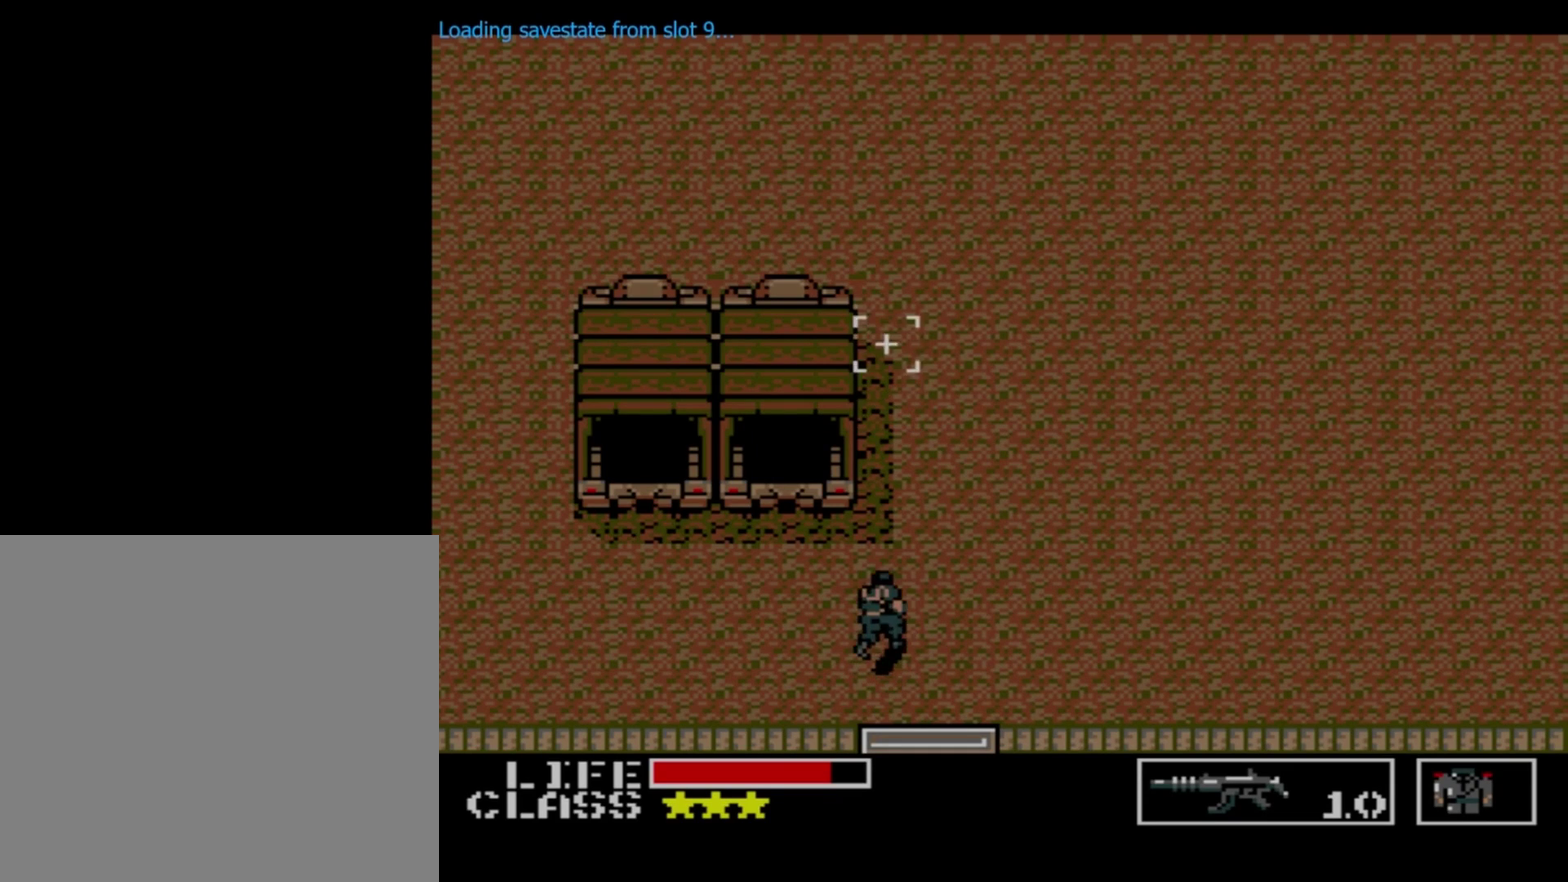
{"dt_ms": 500, "buttons": ["DPAD_UP"], "events": []}
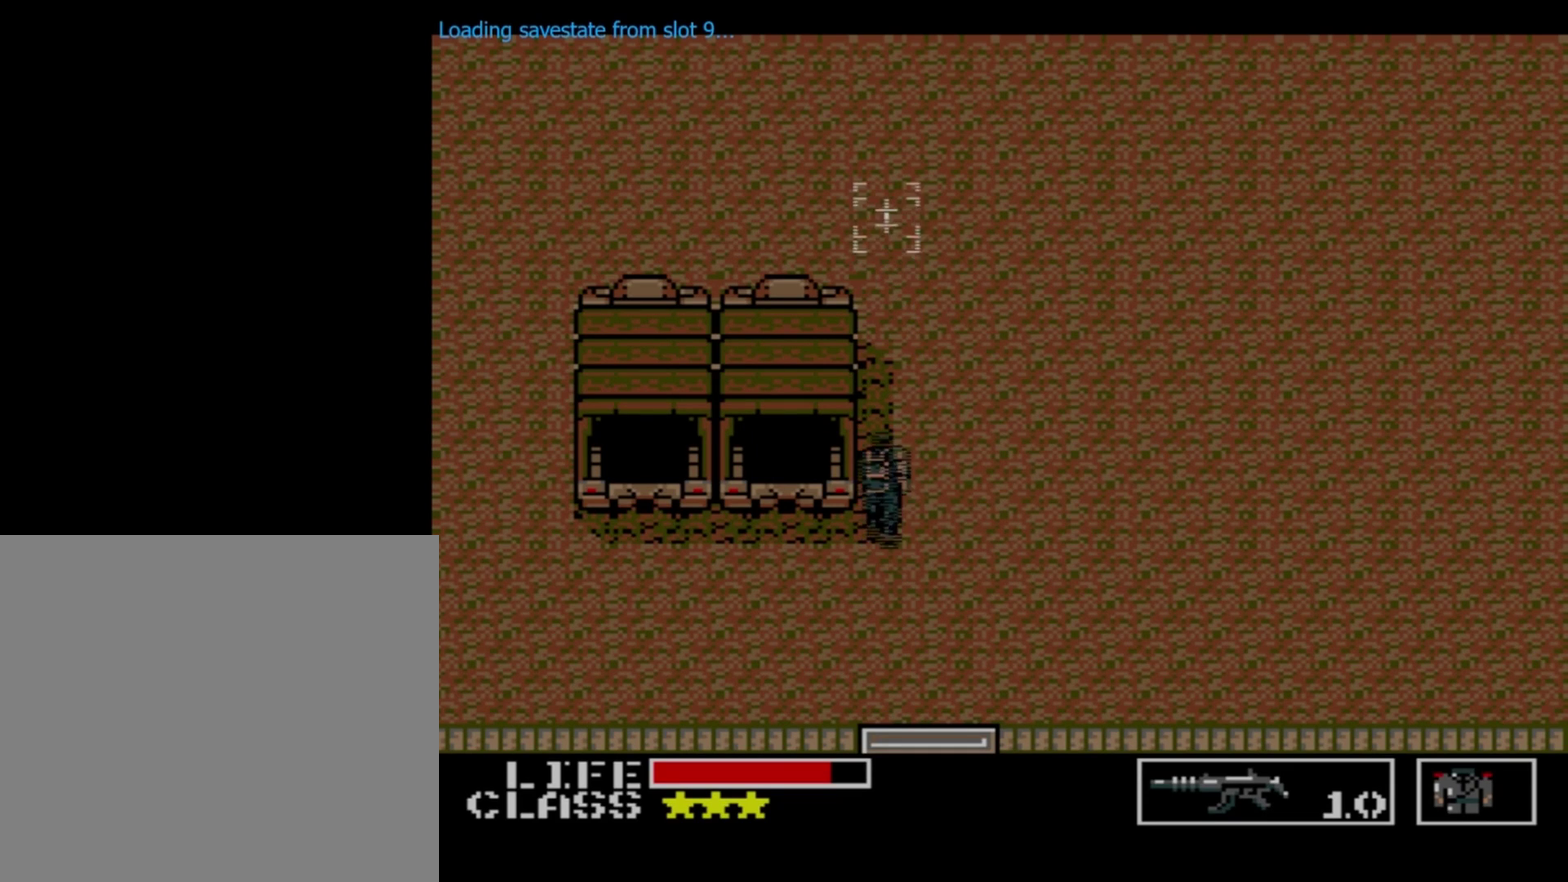
{"dt_ms": 500, "buttons": ["DPAD_RIGHT"], "events": [[467, "DPAD_RIGHT", "down"], [467, "DPAD_UP", "up"]]}
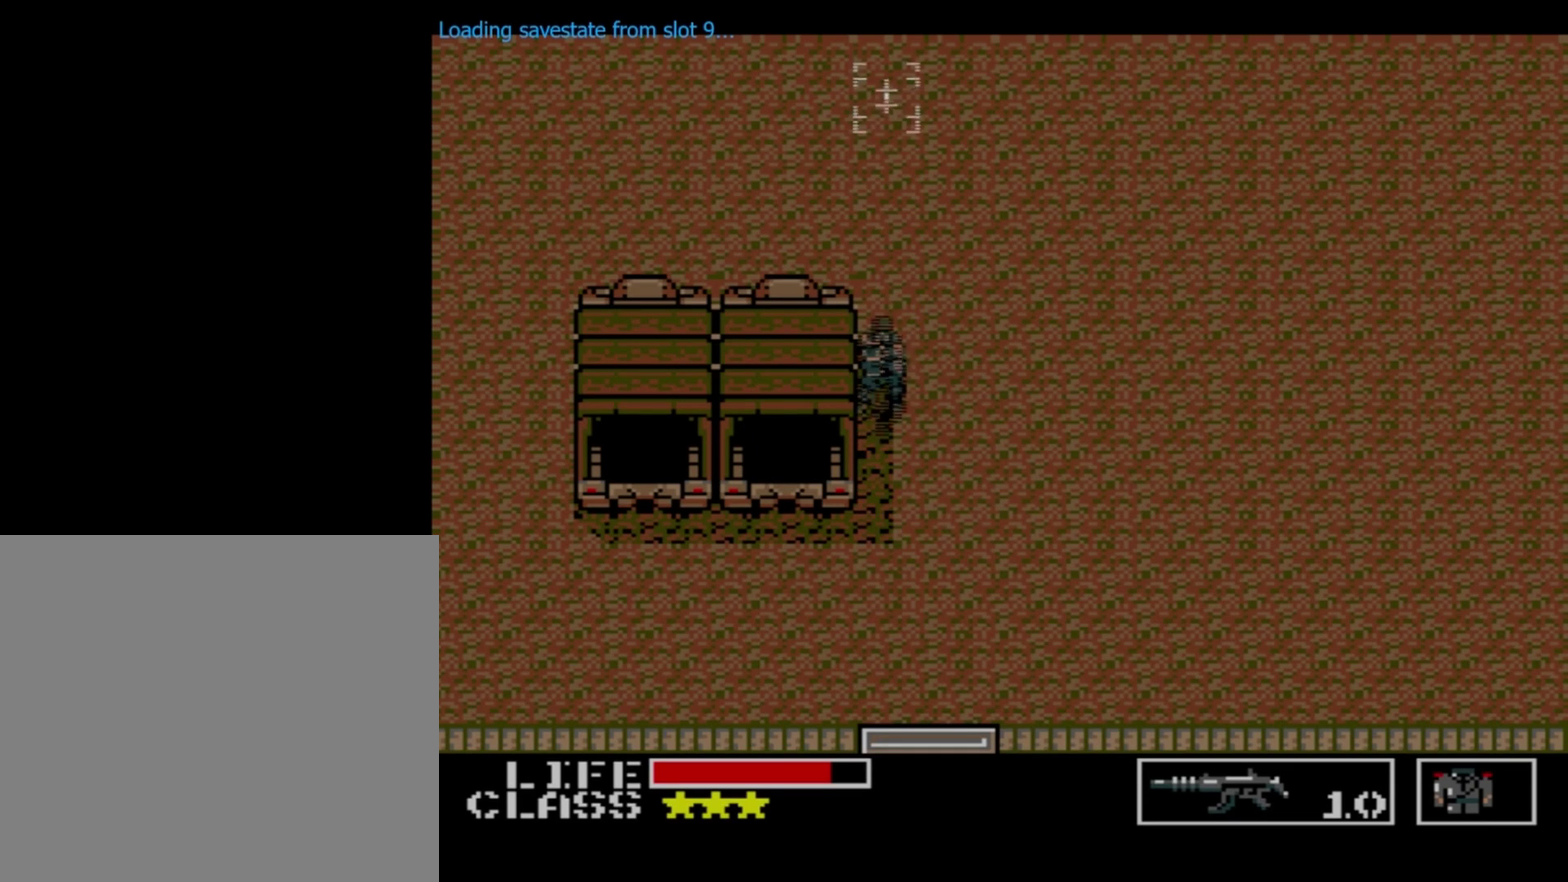
{"dt_ms": 300, "buttons": ["DPAD_UP"], "events": [[250, "DPAD_UP", "down"], [267, "DPAD_RIGHT", "up"]]}
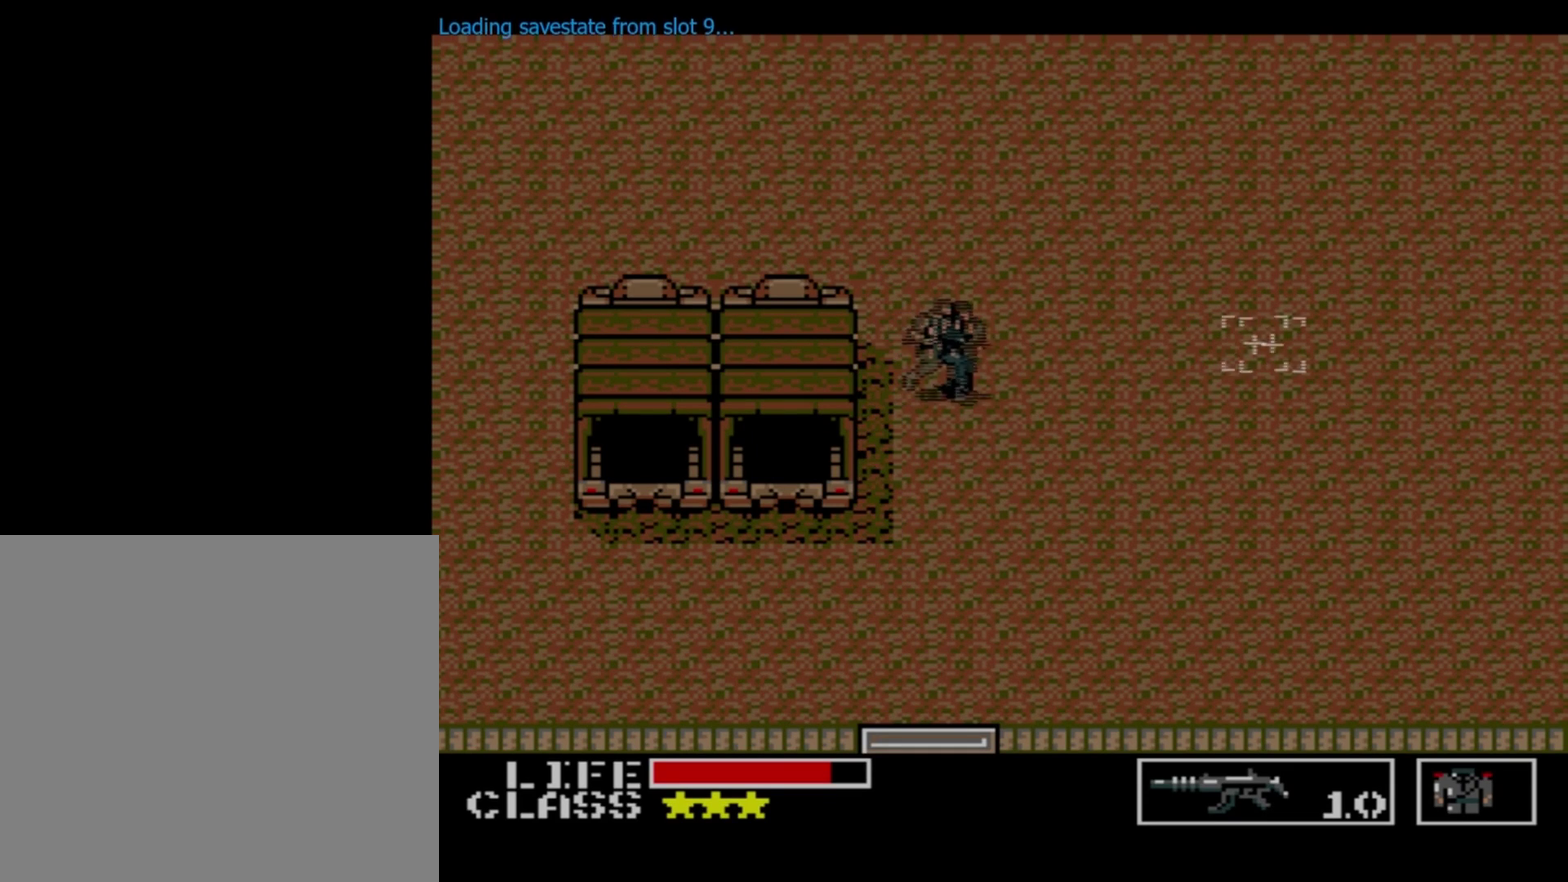
{"dt_ms": 700, "buttons": ["DPAD_UP"], "events": []}
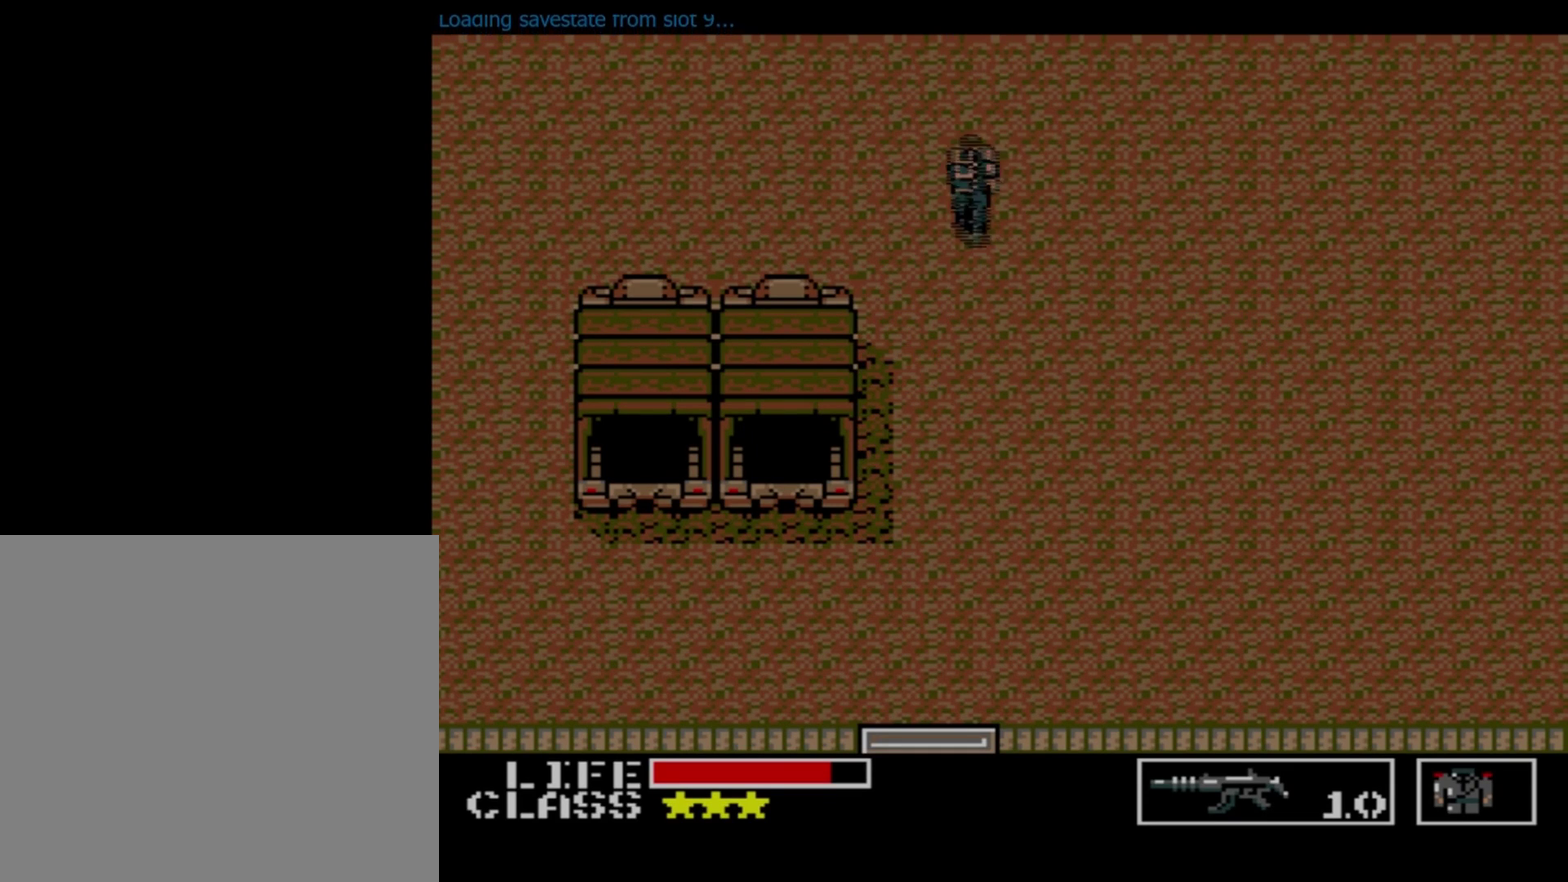
{"dt_ms": 500, "buttons": ["DPAD_UP"], "events": []}
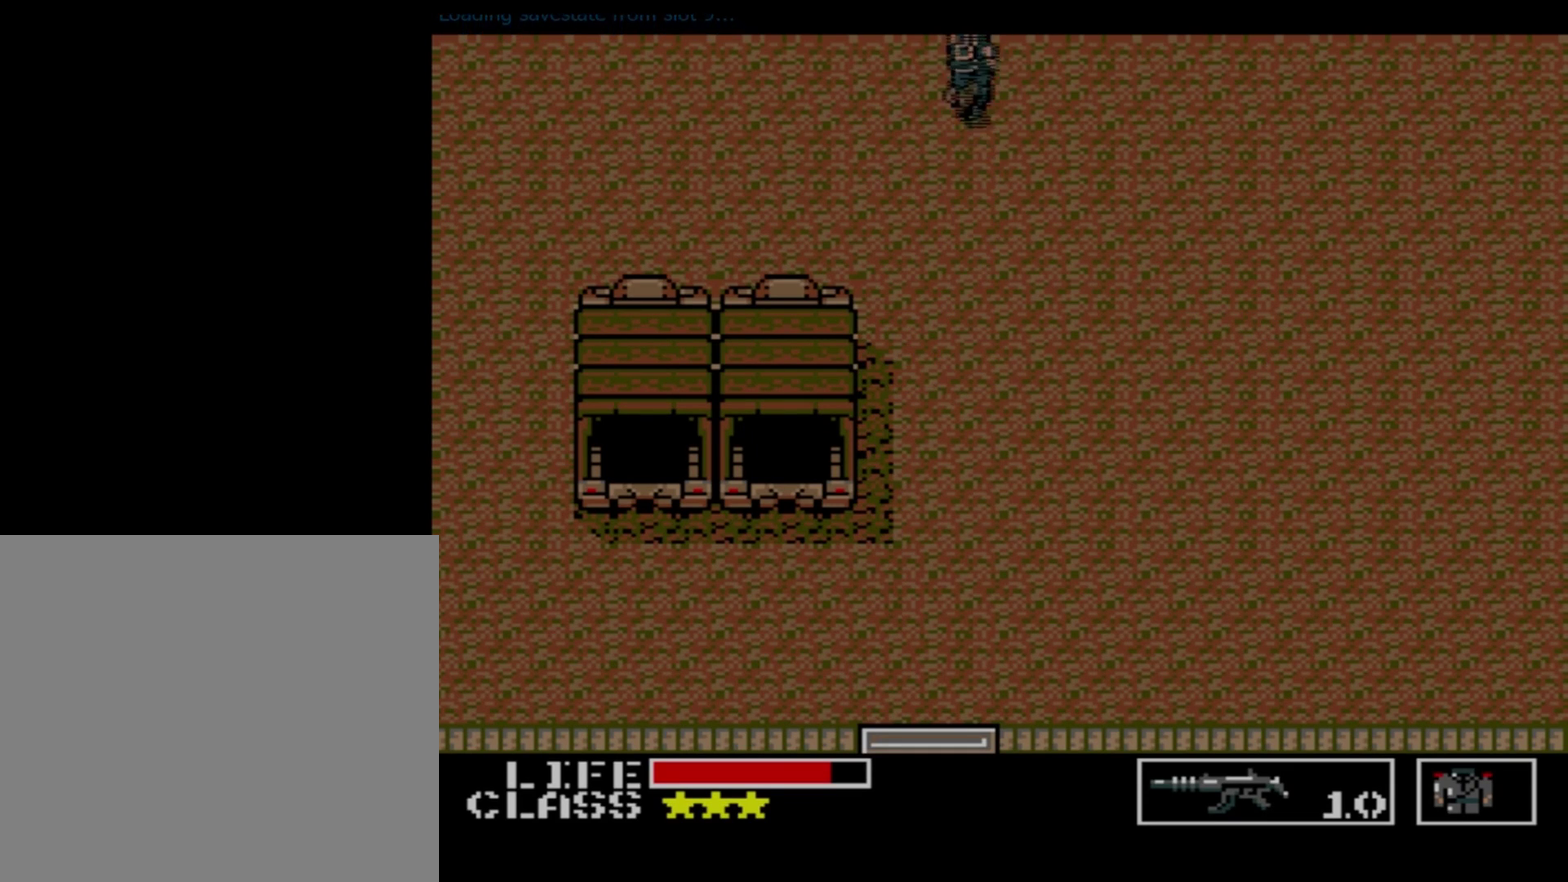
{"dt_ms": 500, "buttons": ["DPAD_UP"], "events": []}
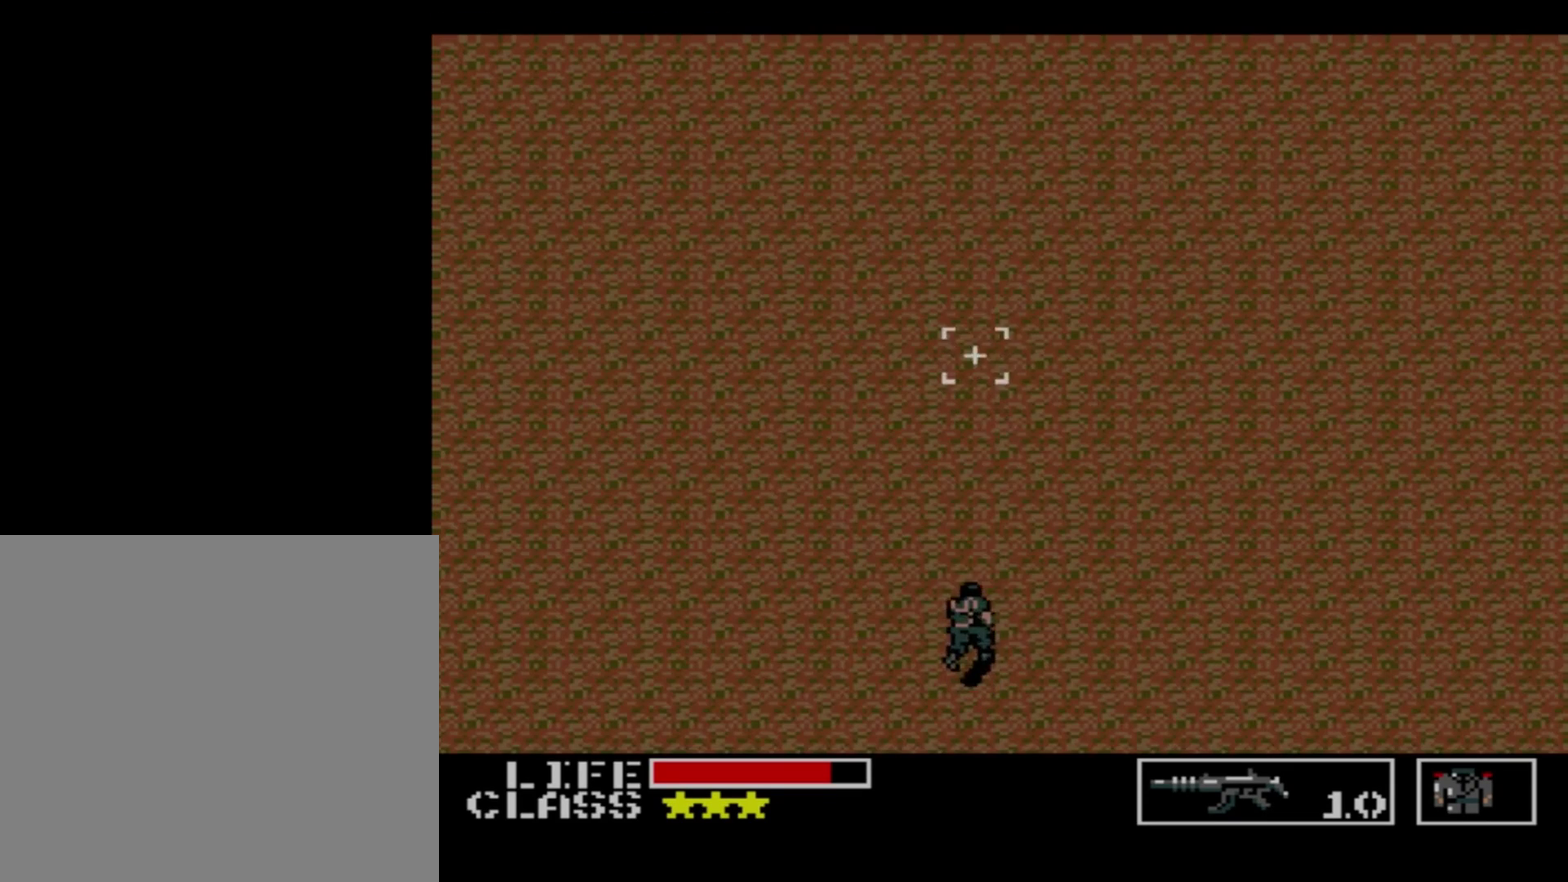
{"dt_ms": 500, "buttons": ["DPAD_UP"], "events": []}
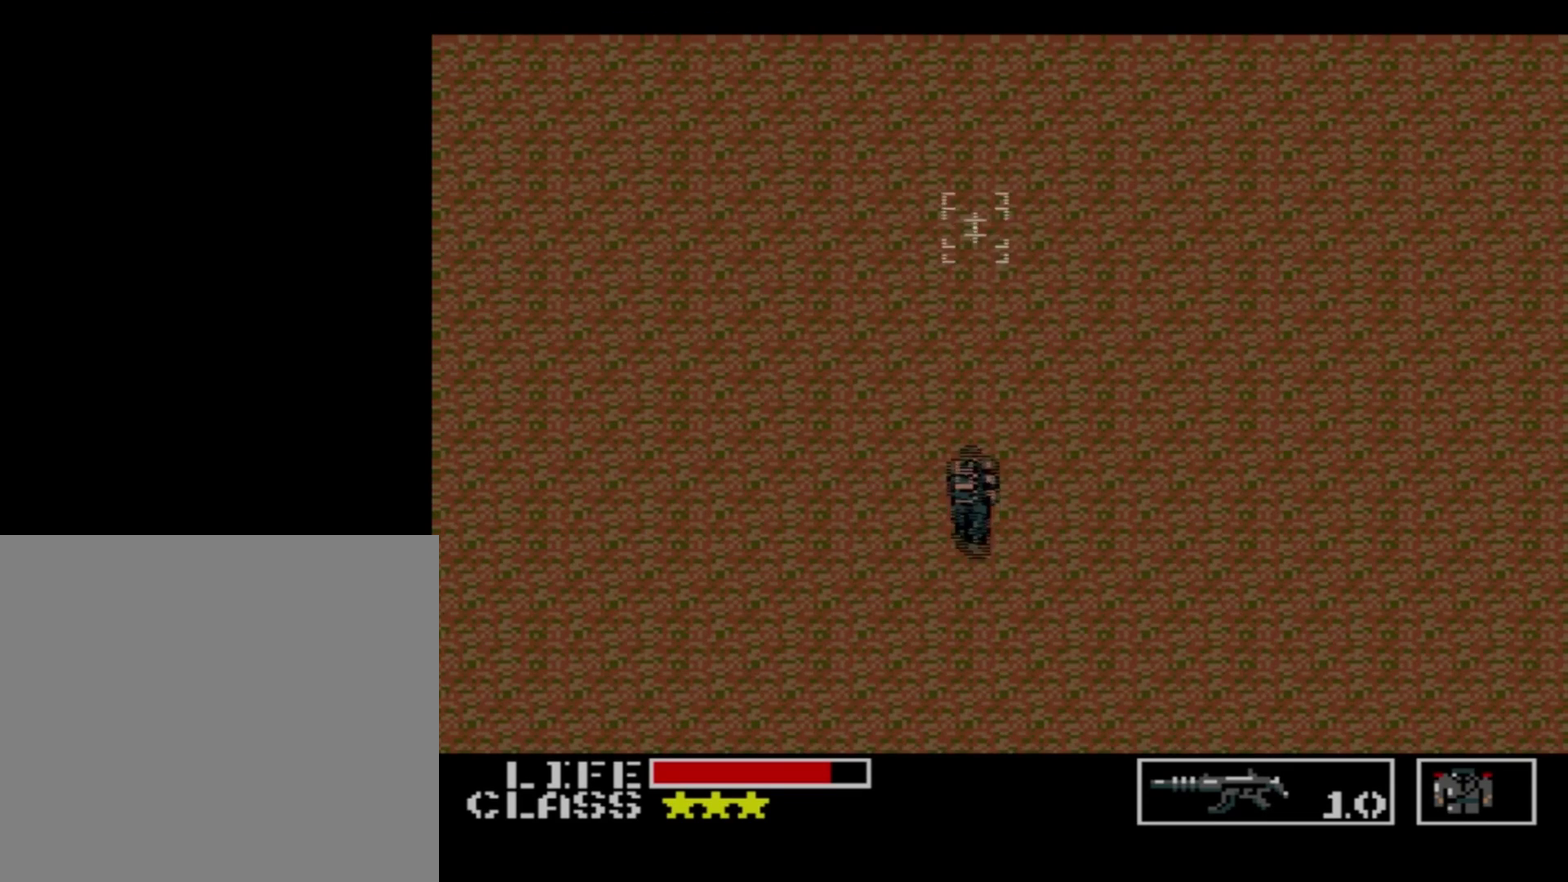
{"dt_ms": 500, "buttons": ["DPAD_UP"], "events": []}
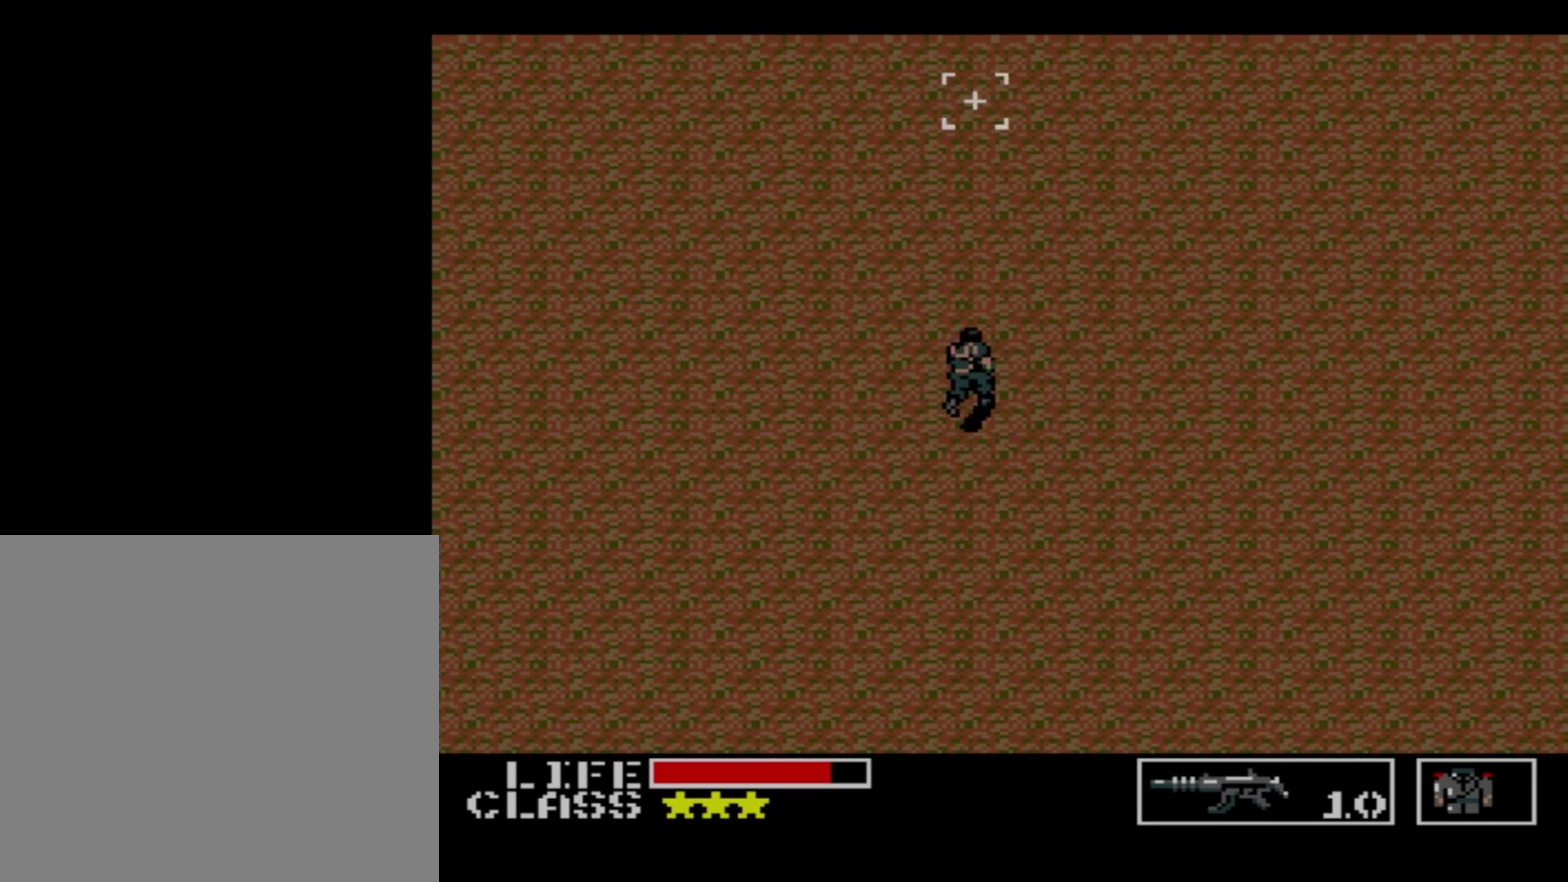
{"dt_ms": 500, "buttons": ["DPAD_UP"], "events": []}
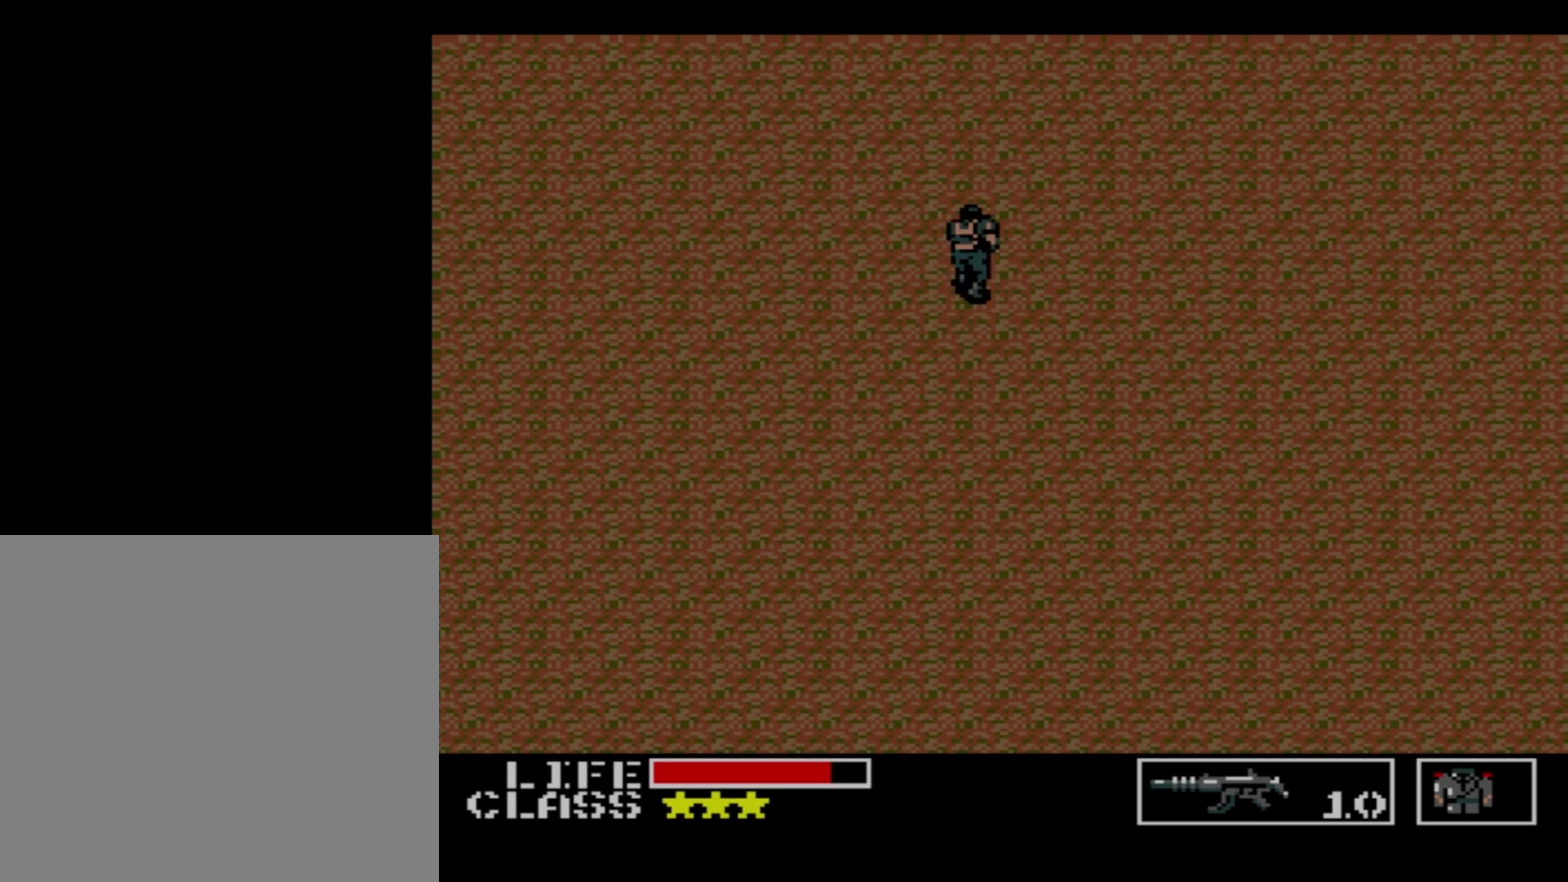
{"dt_ms": 500, "buttons": ["DPAD_UP"], "events": []}
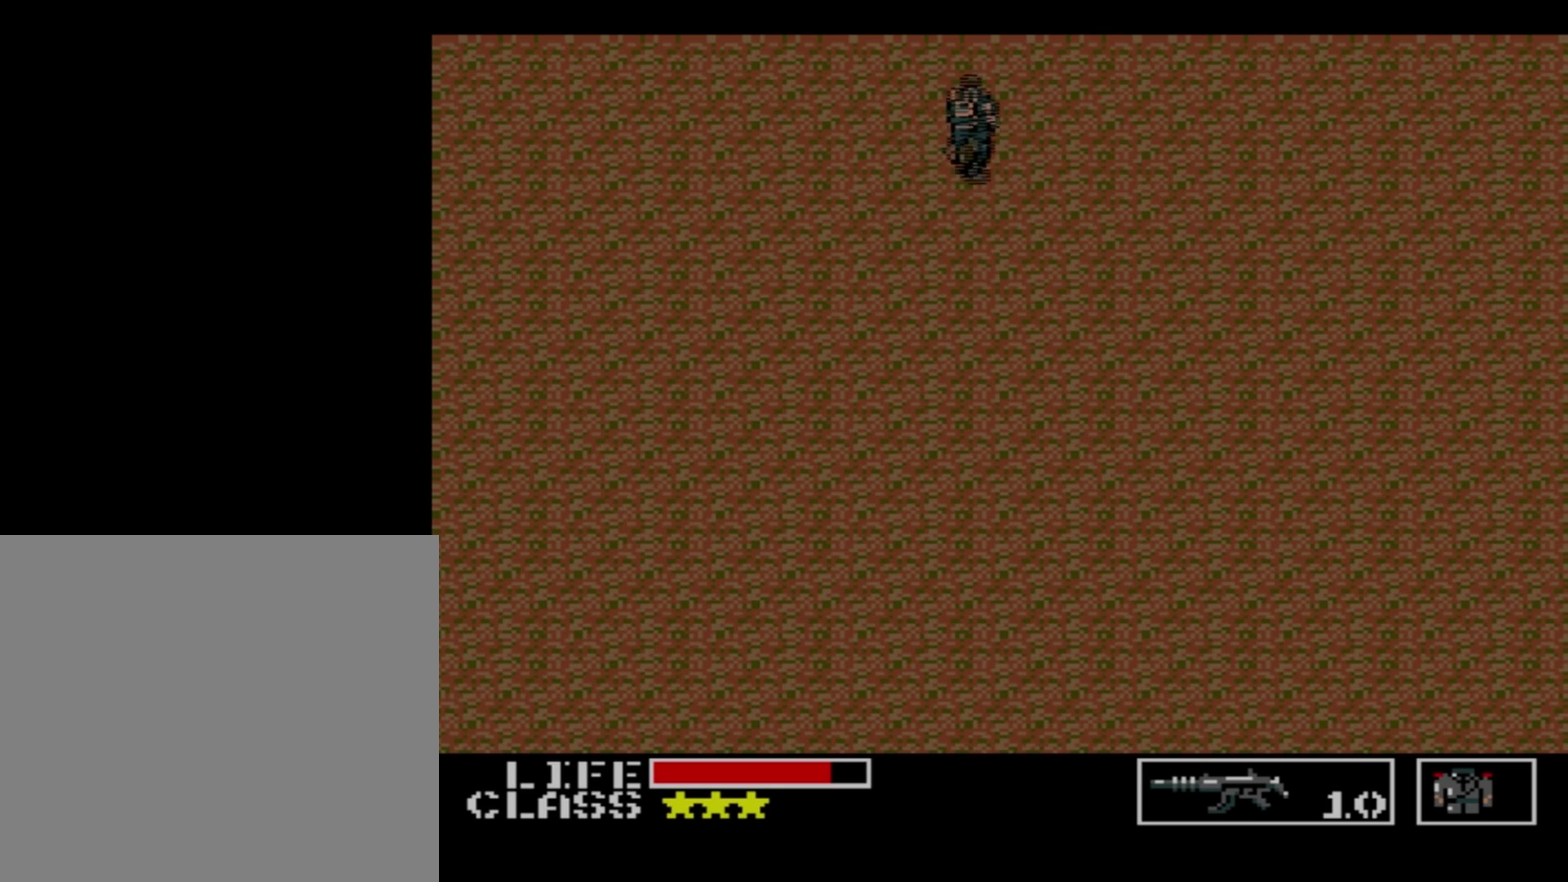
{"dt_ms": 500, "buttons": ["DPAD_UP"], "events": []}
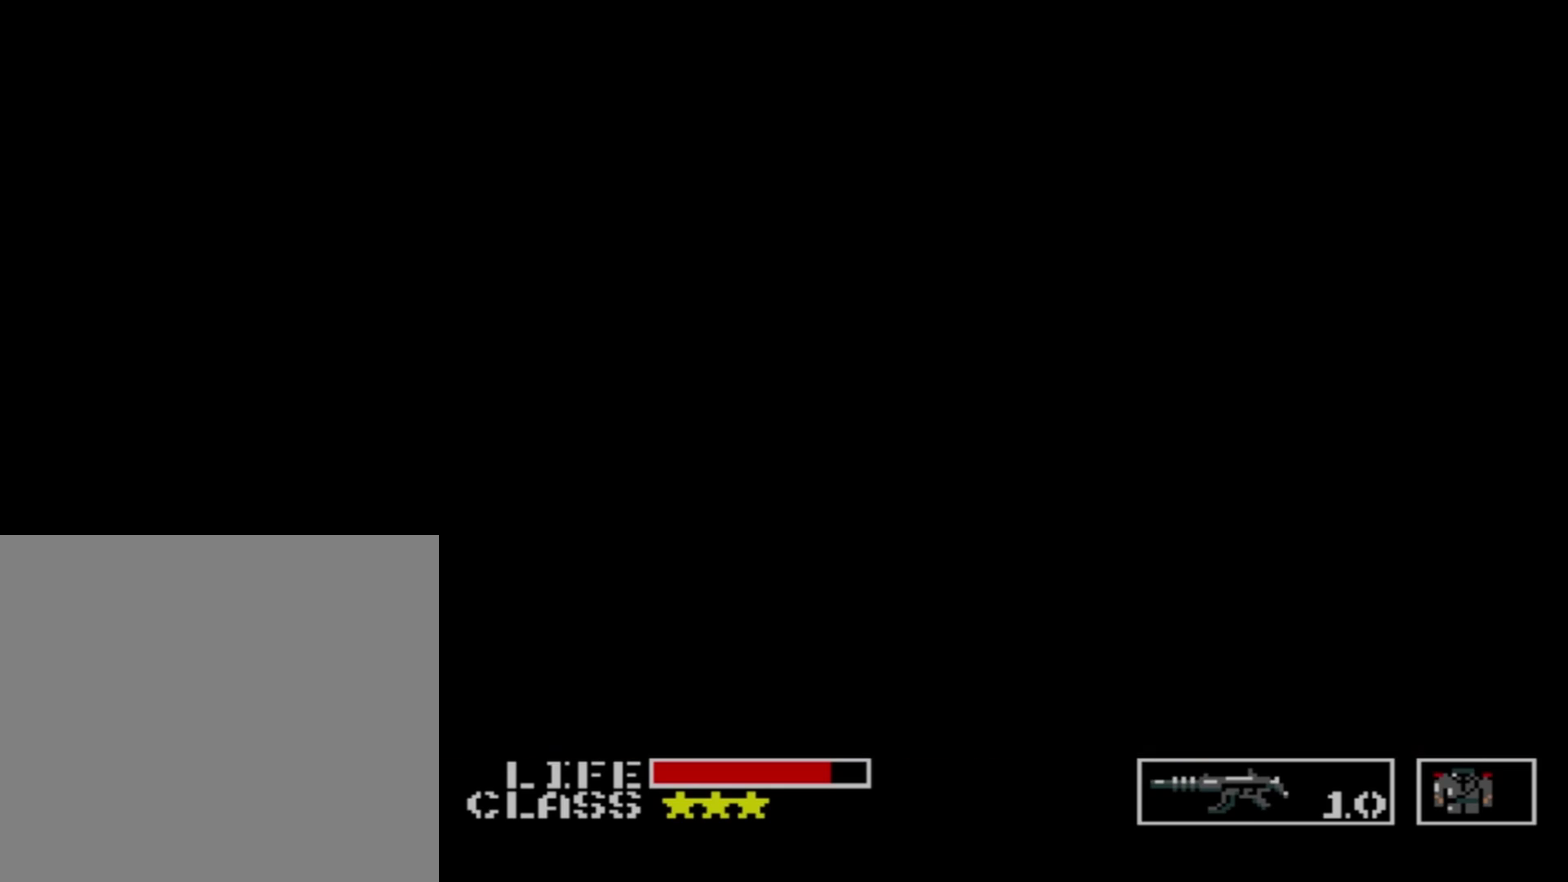
{"dt_ms": 500, "buttons": ["DPAD_UP"], "events": []}
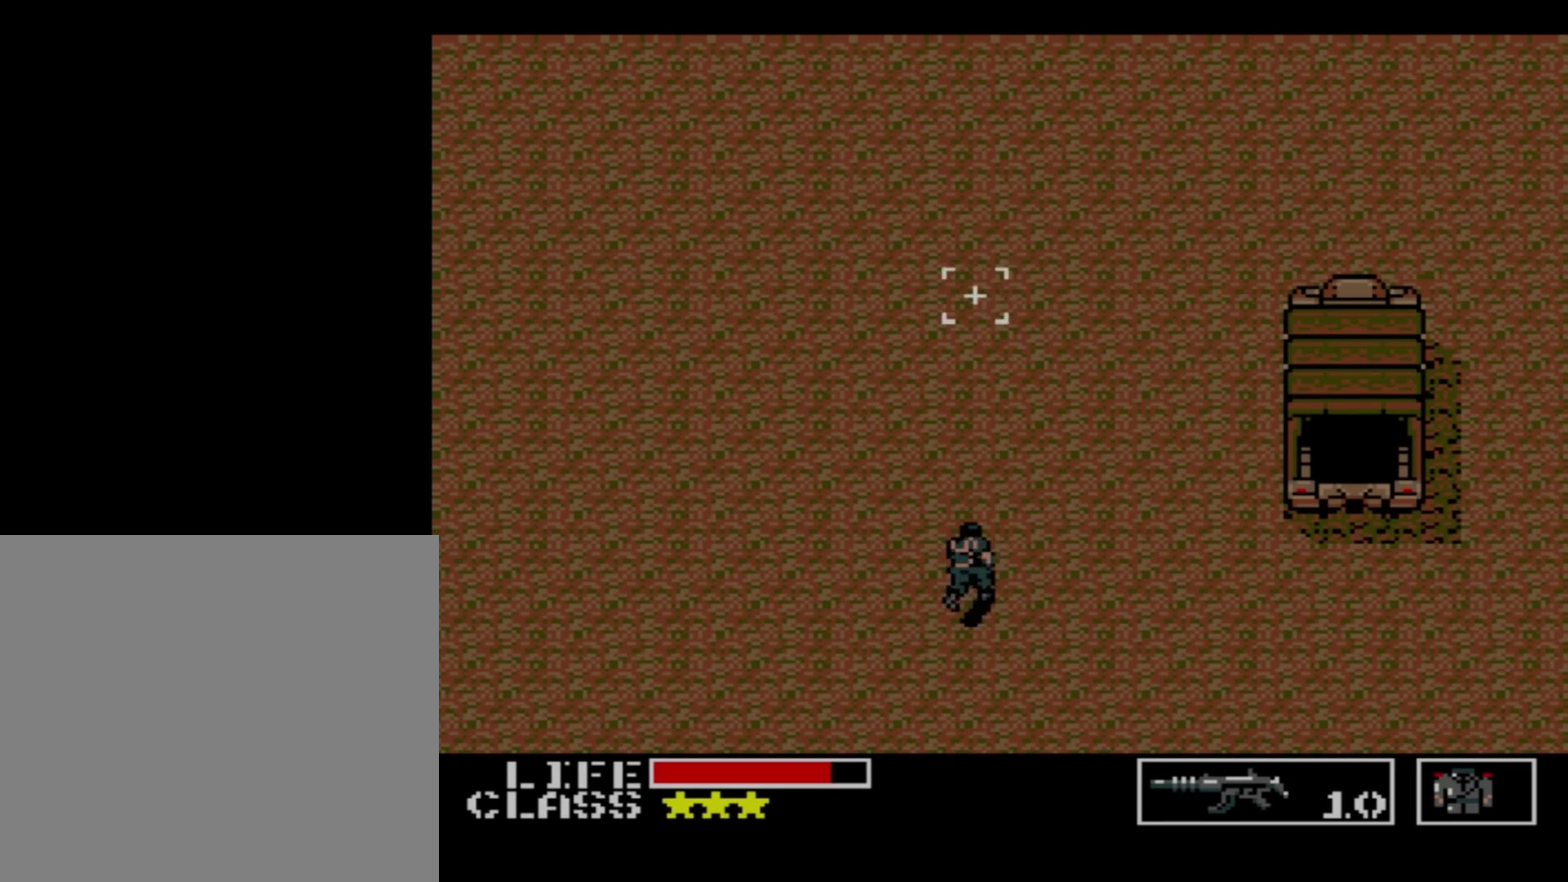
{"dt_ms": 500, "buttons": ["DPAD_UP"], "events": []}
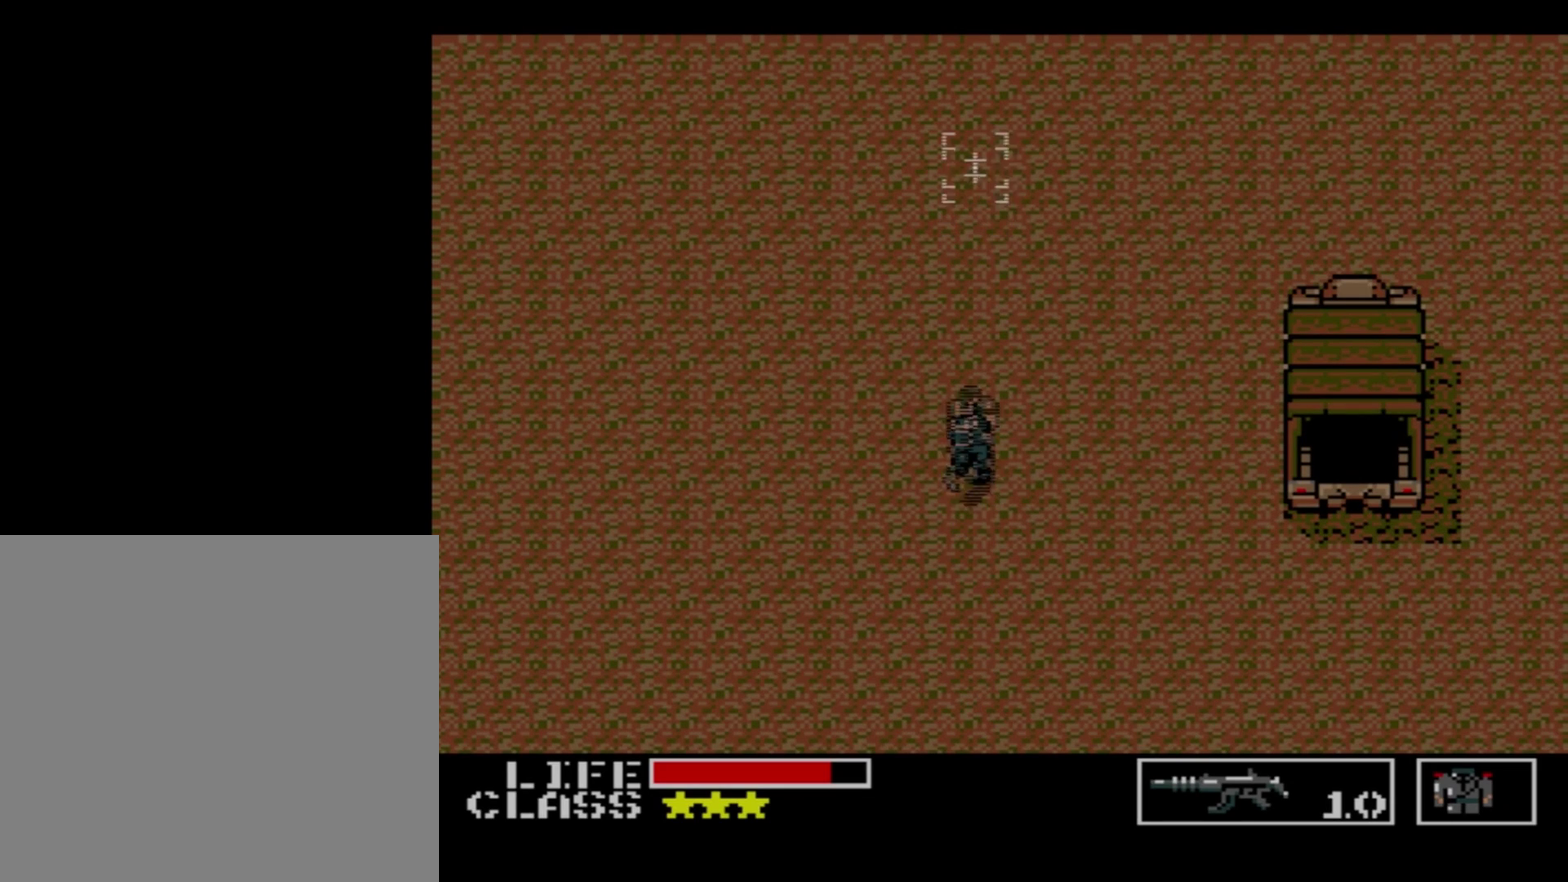
{"dt_ms": 500, "buttons": ["DPAD_UP"], "events": []}
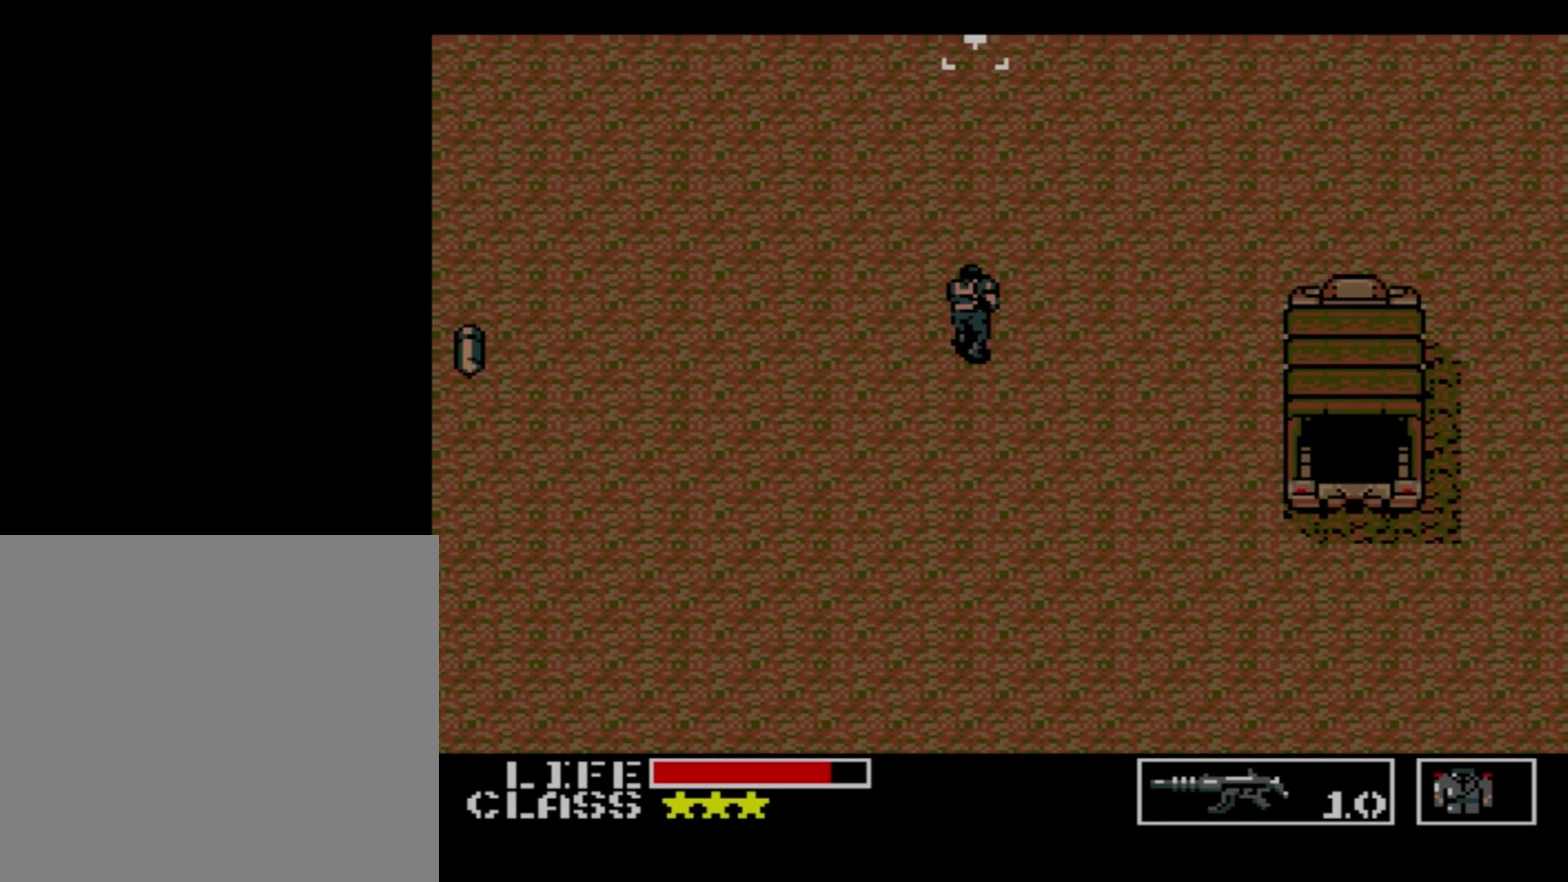
{"dt_ms": 500, "buttons": ["DPAD_UP"], "events": []}
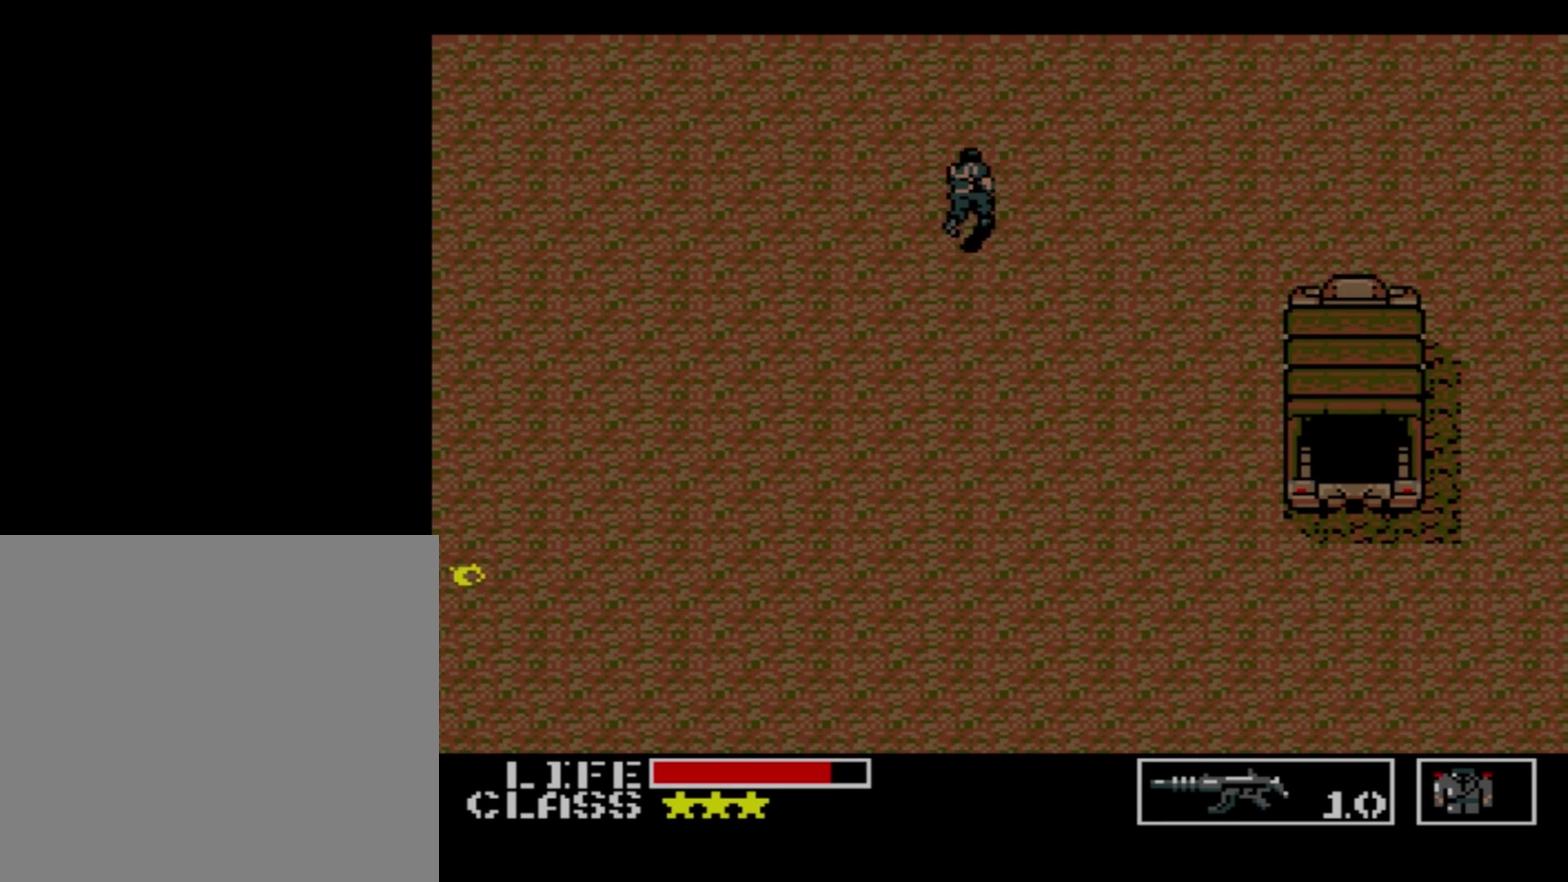
{"dt_ms": 500, "buttons": ["DPAD_UP"], "events": []}
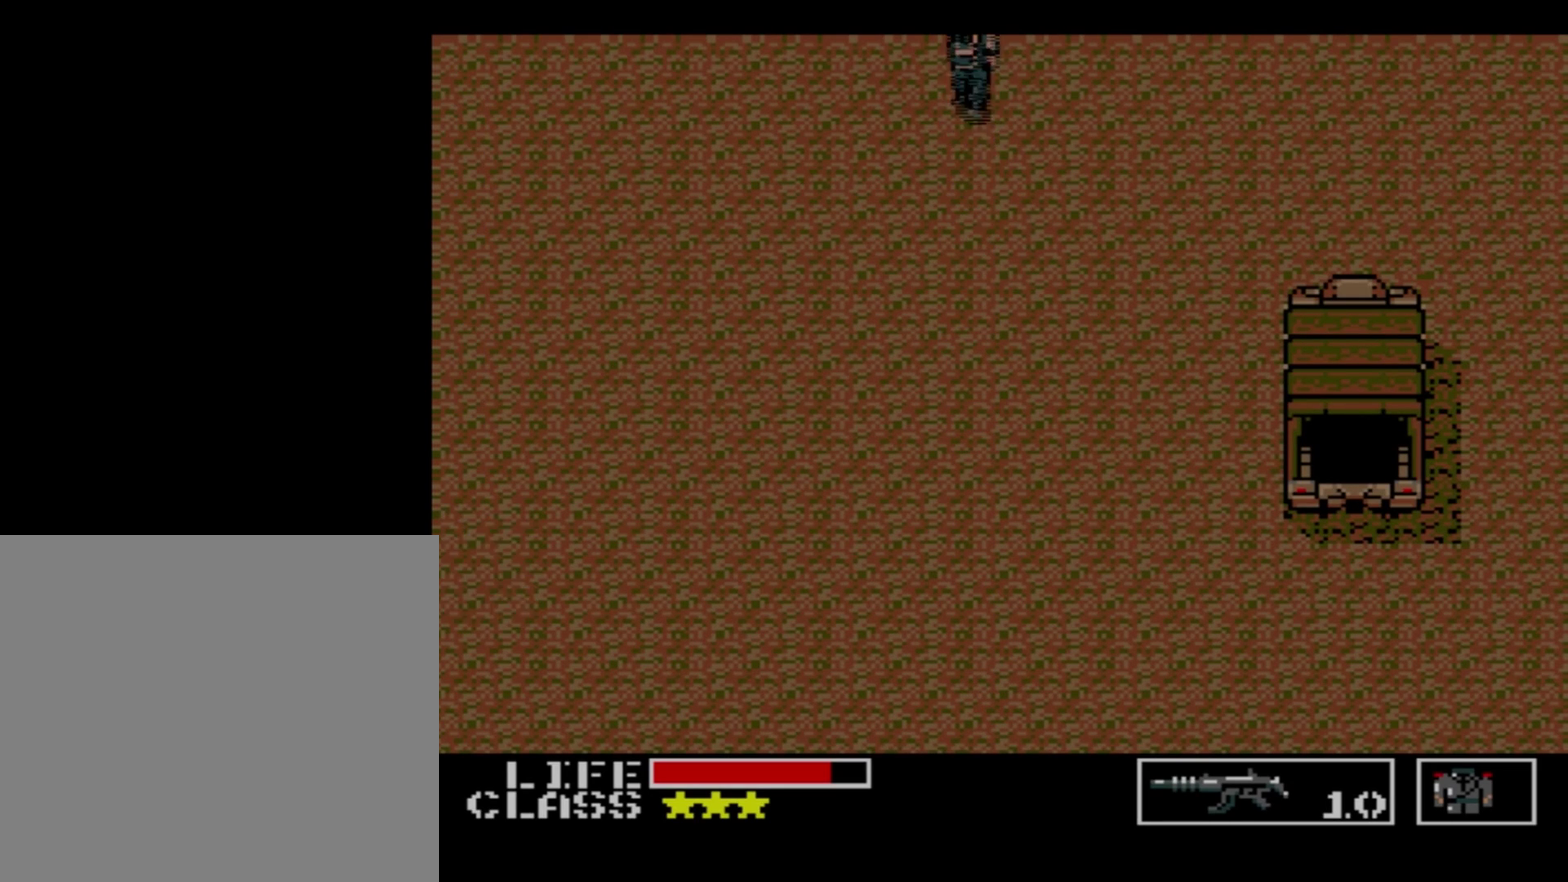
{"dt_ms": 500, "buttons": ["DPAD_UP"], "events": []}
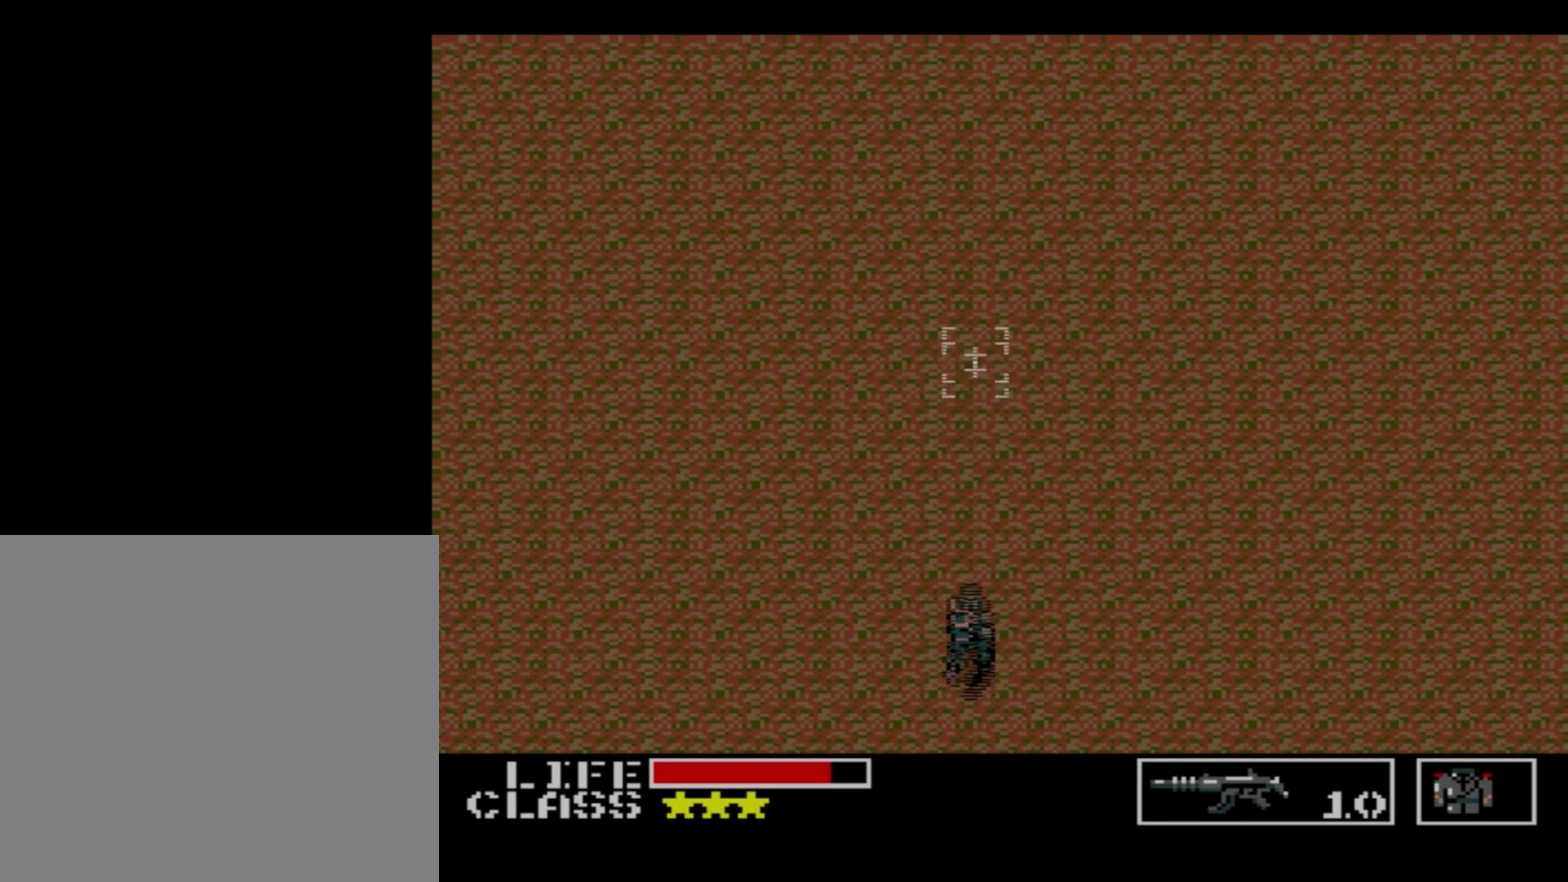
{"dt_ms": 500, "buttons": ["DPAD_UP"], "events": []}
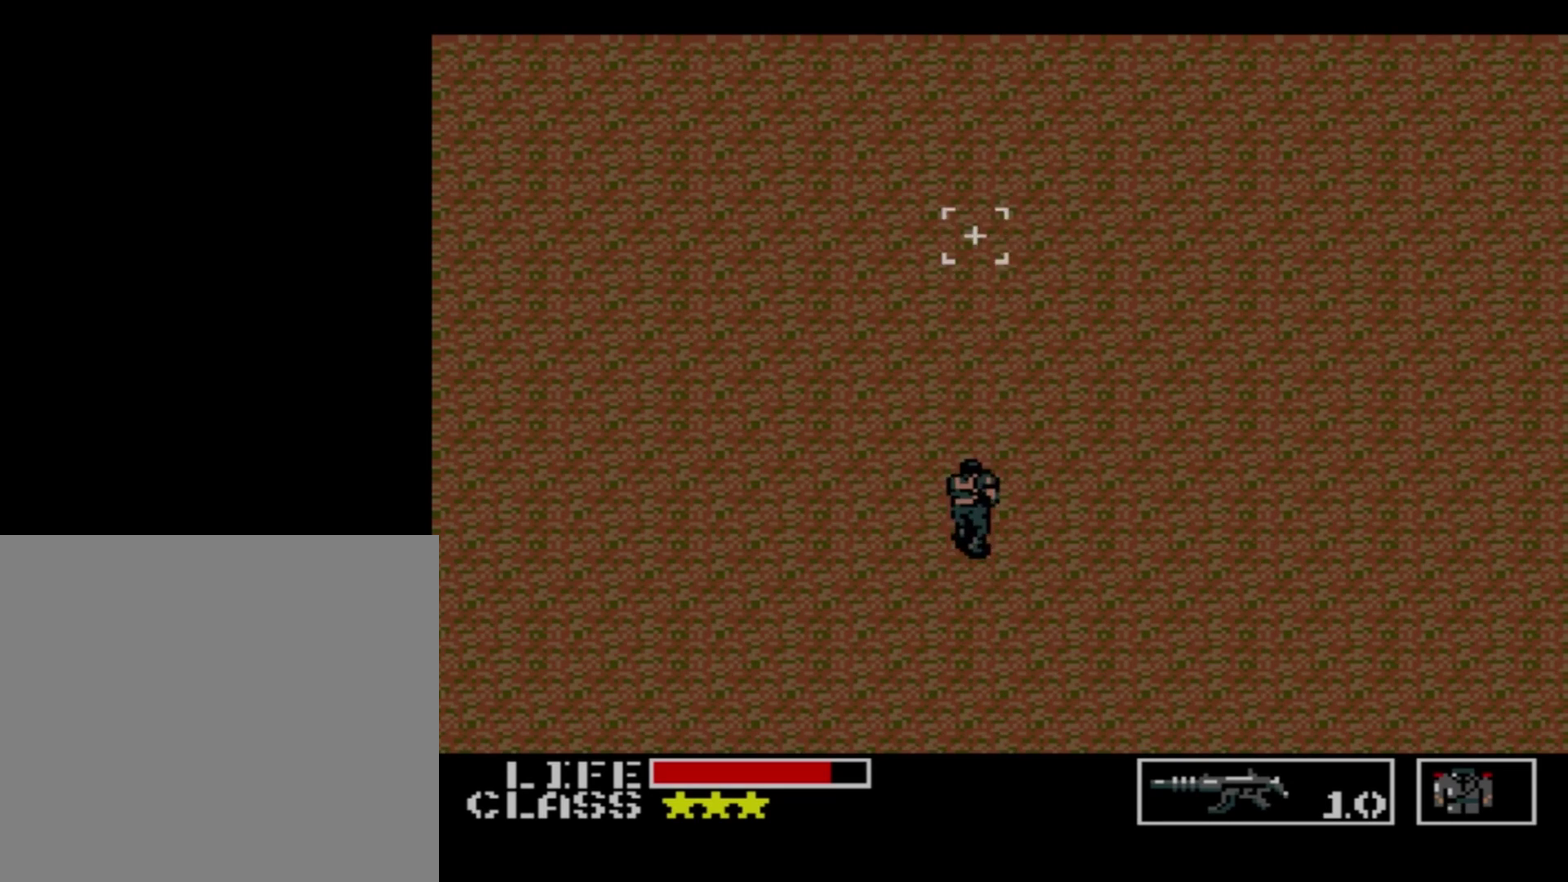
{"dt_ms": 500, "buttons": ["DPAD_UP"], "events": []}
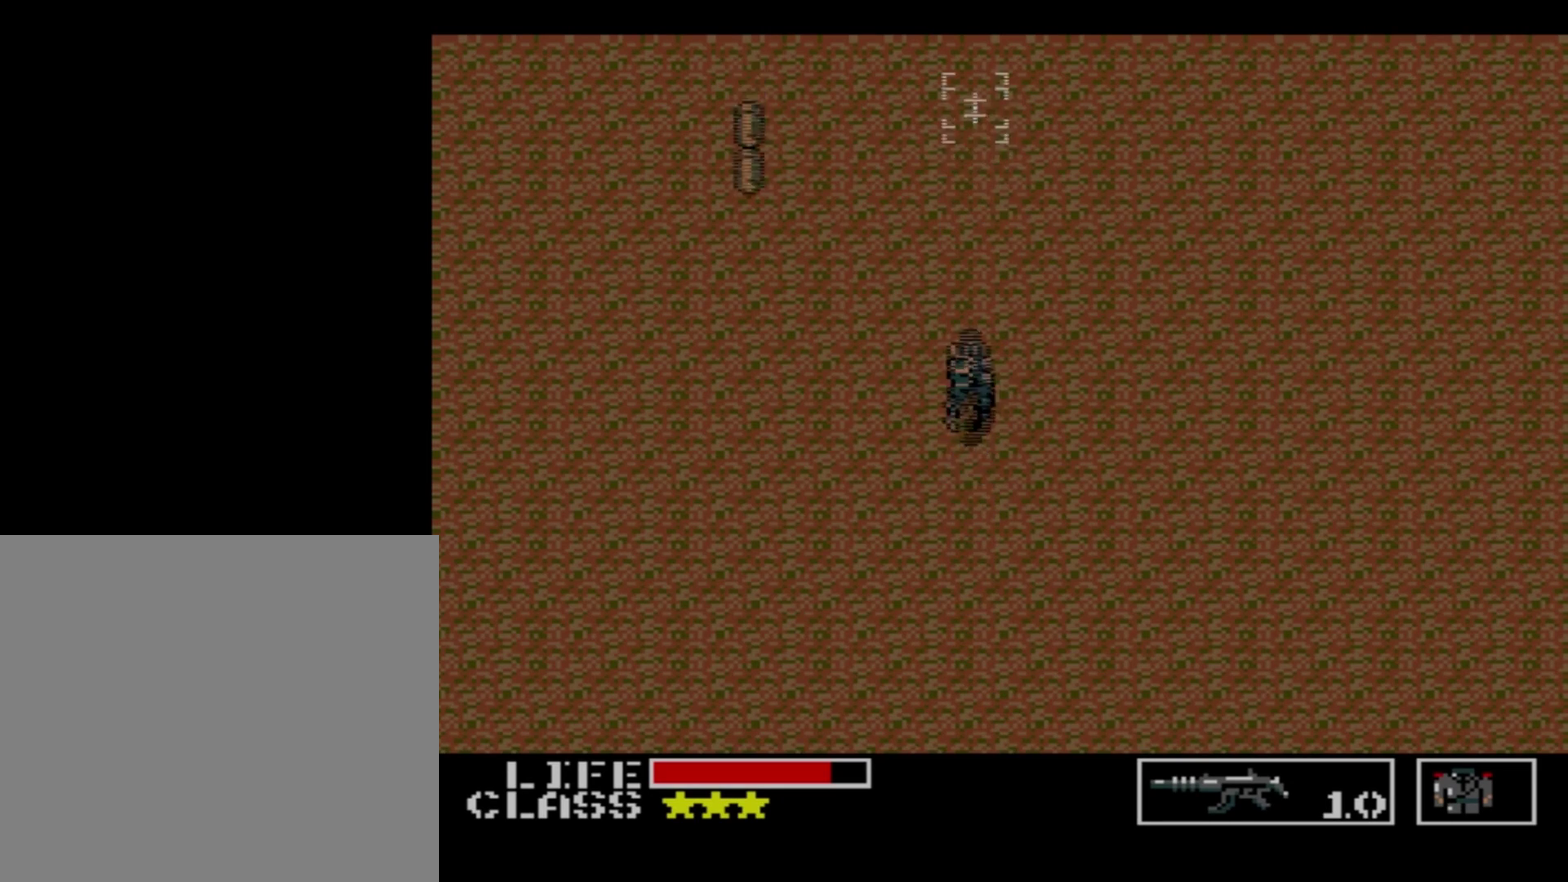
{"dt_ms": 500, "buttons": ["DPAD_UP"], "events": []}
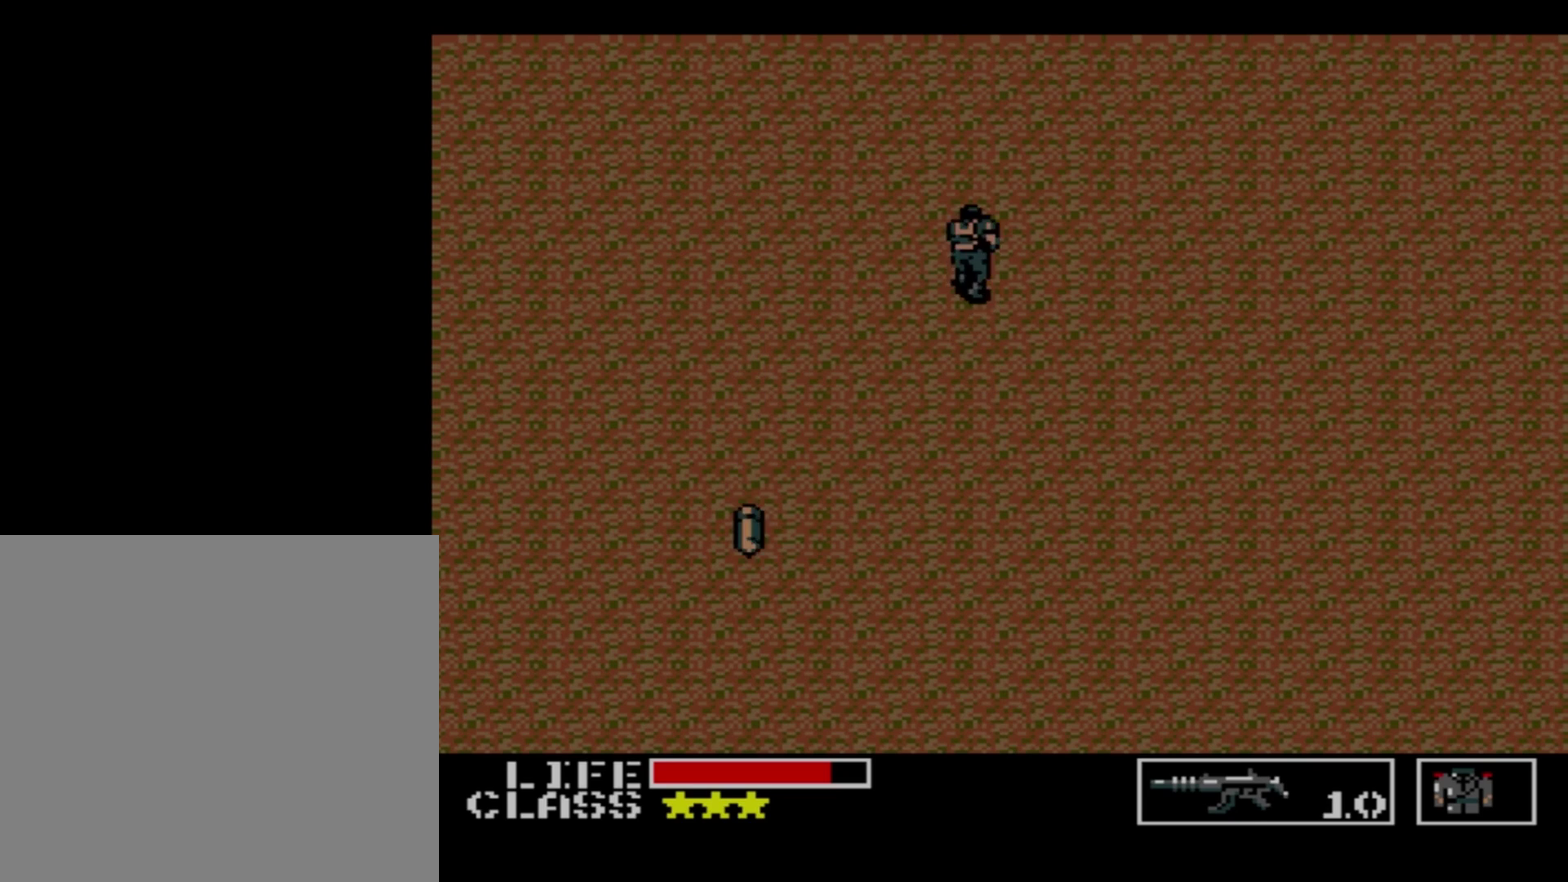
{"dt_ms": 500, "buttons": ["DPAD_UP"], "events": []}
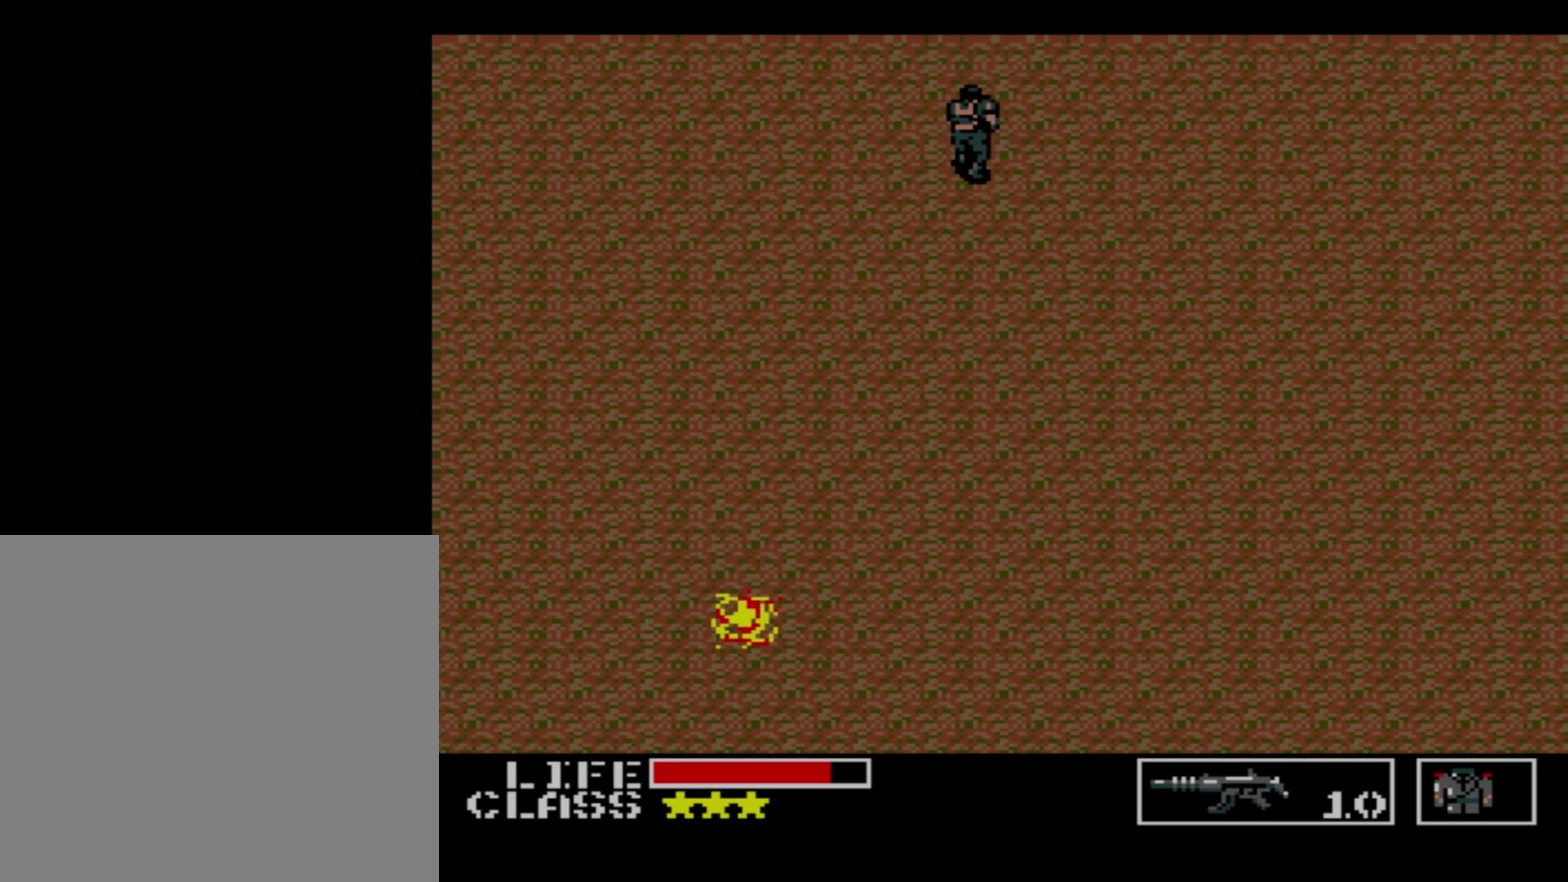
{"dt_ms": 500, "buttons": ["DPAD_UP"], "events": []}
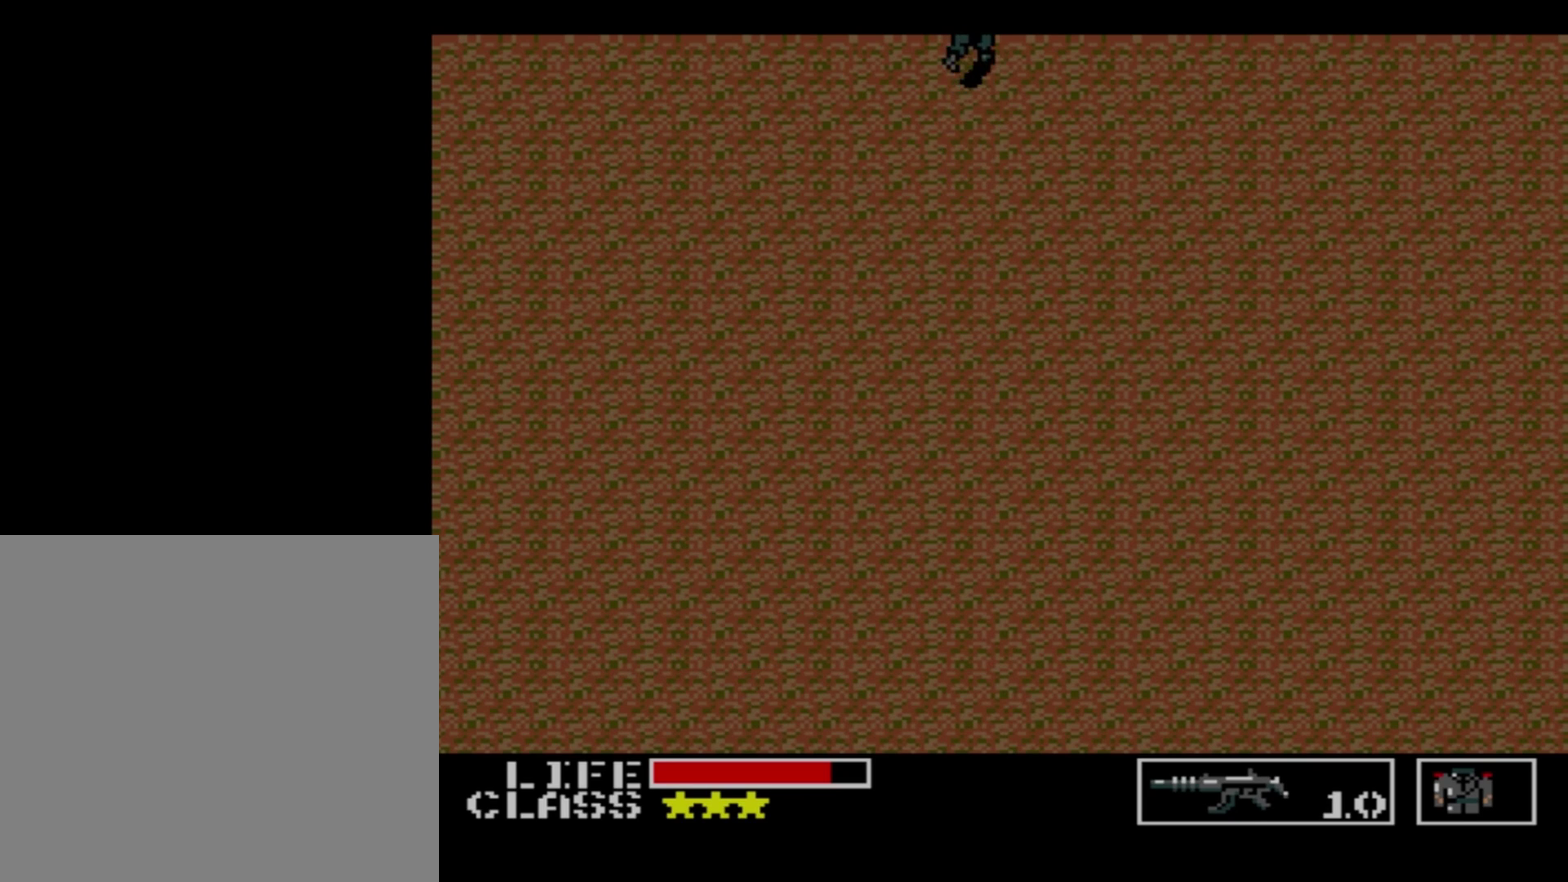
{"dt_ms": 600, "buttons": ["DPAD_RIGHT"], "events": [[533, "DPAD_RIGHT", "down"], [567, "DPAD_UP", "up"]]}
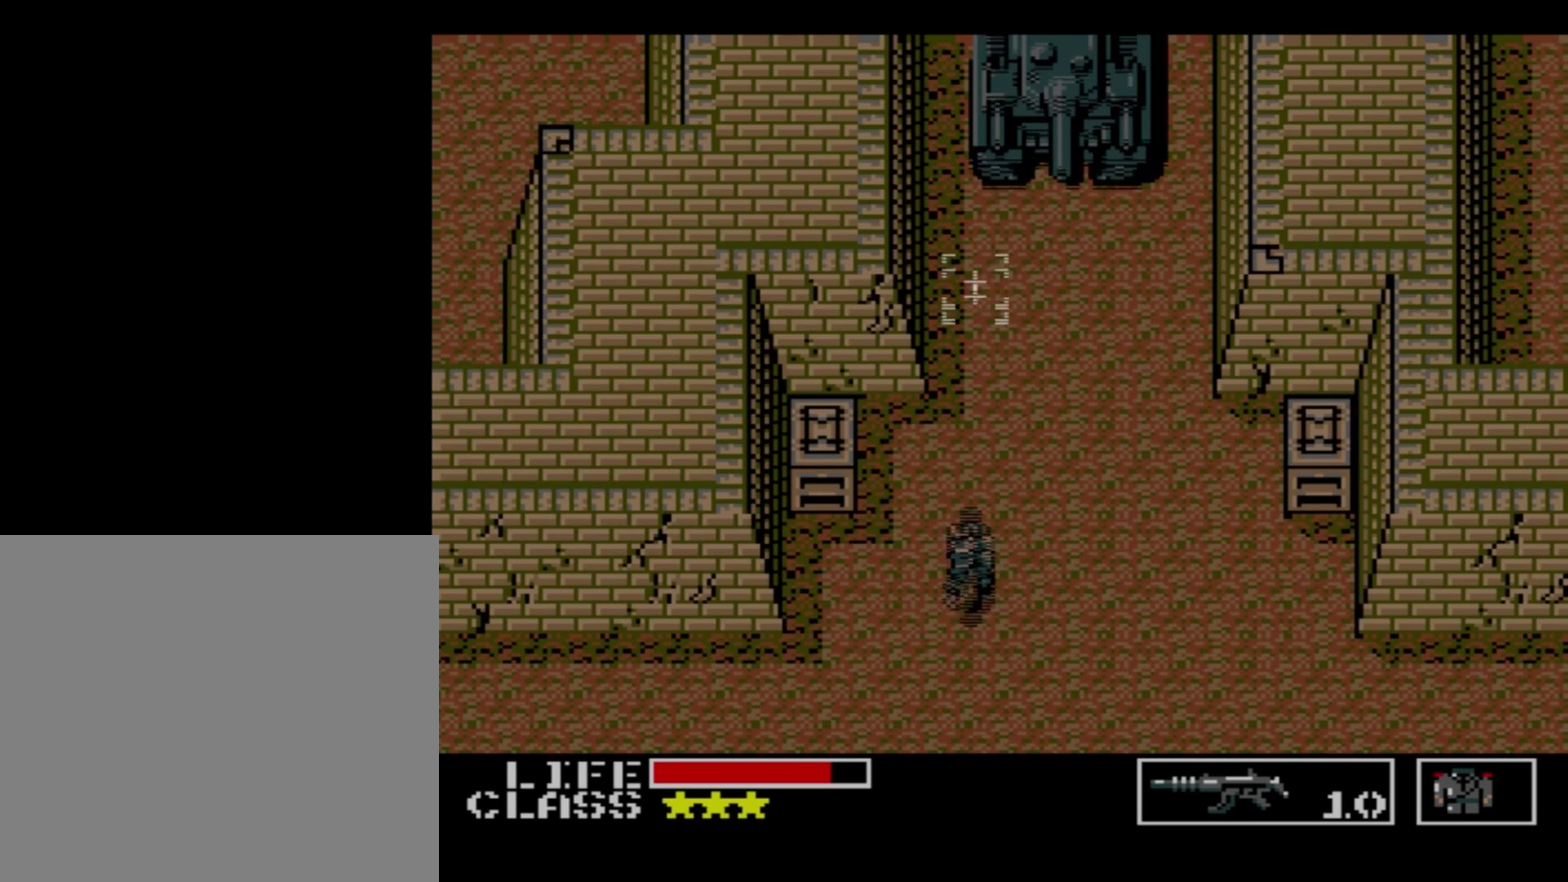
{"dt_ms": 500, "buttons": ["DPAD_UP"], "events": [[467, "DPAD_UP", "down"], [500, "DPAD_RIGHT", "up"]]}
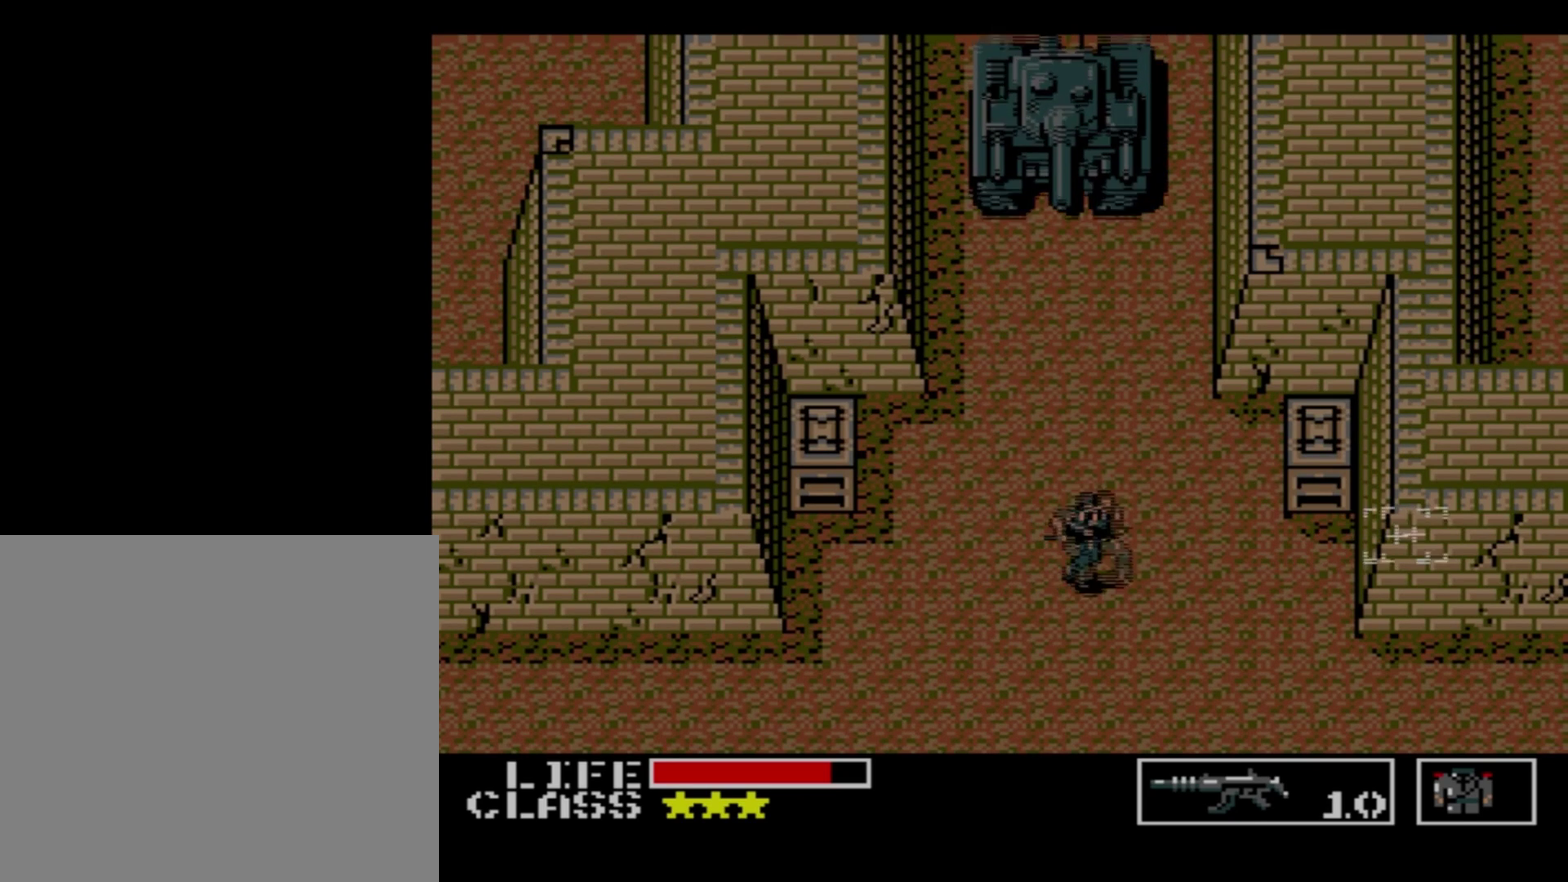
{"dt_ms": 400, "buttons": ["DPAD_UP"], "events": []}
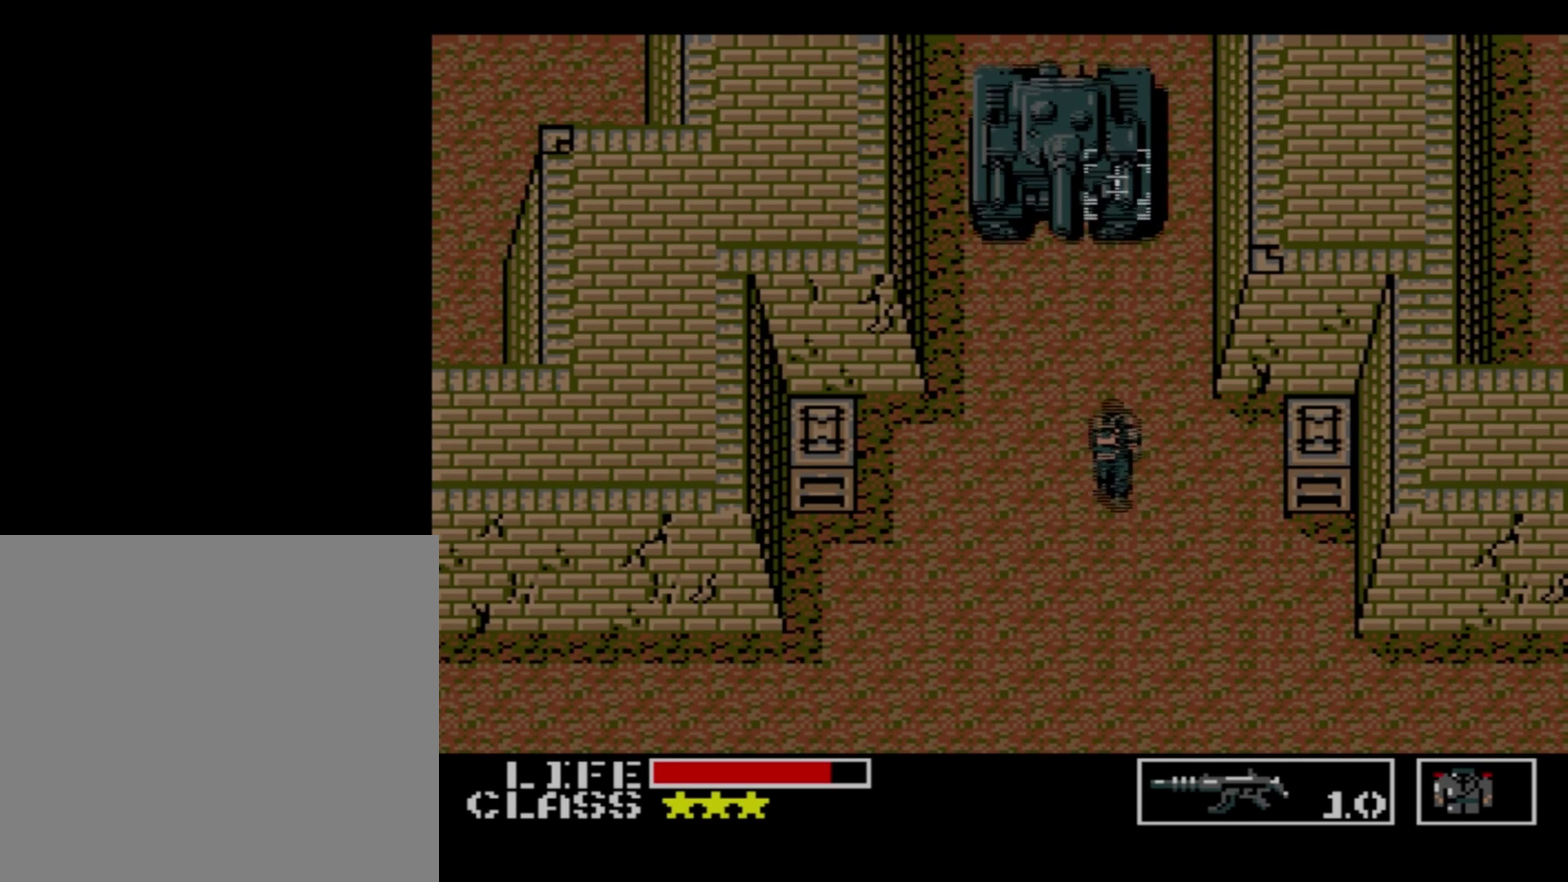
{"dt_ms": 500, "buttons": ["DPAD_UP"], "events": []}
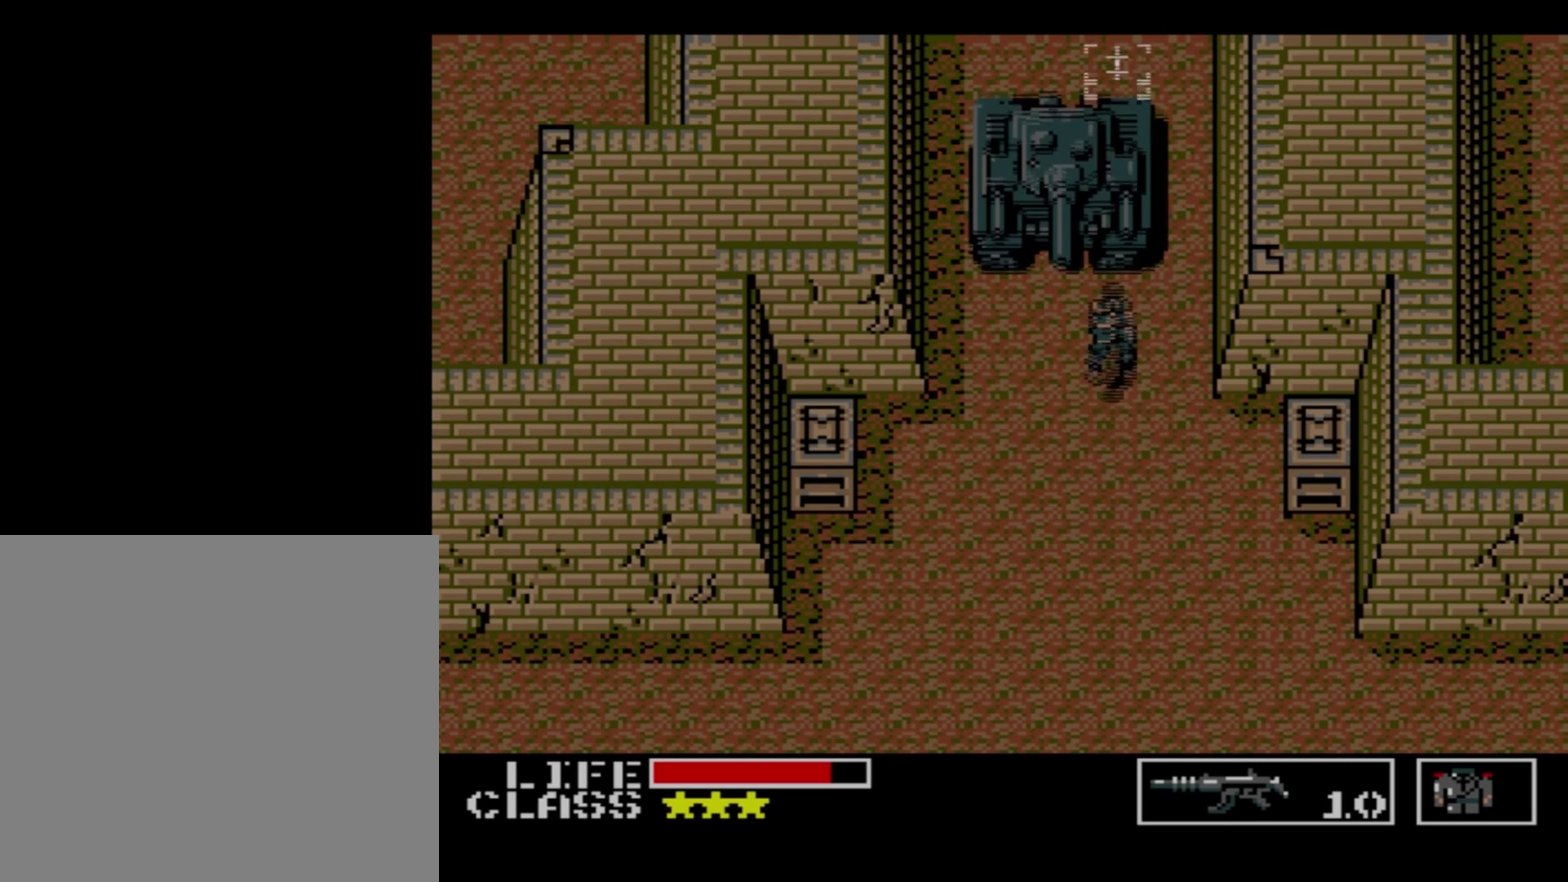
{"dt_ms": 500, "buttons": ["DPAD_UP"], "events": []}
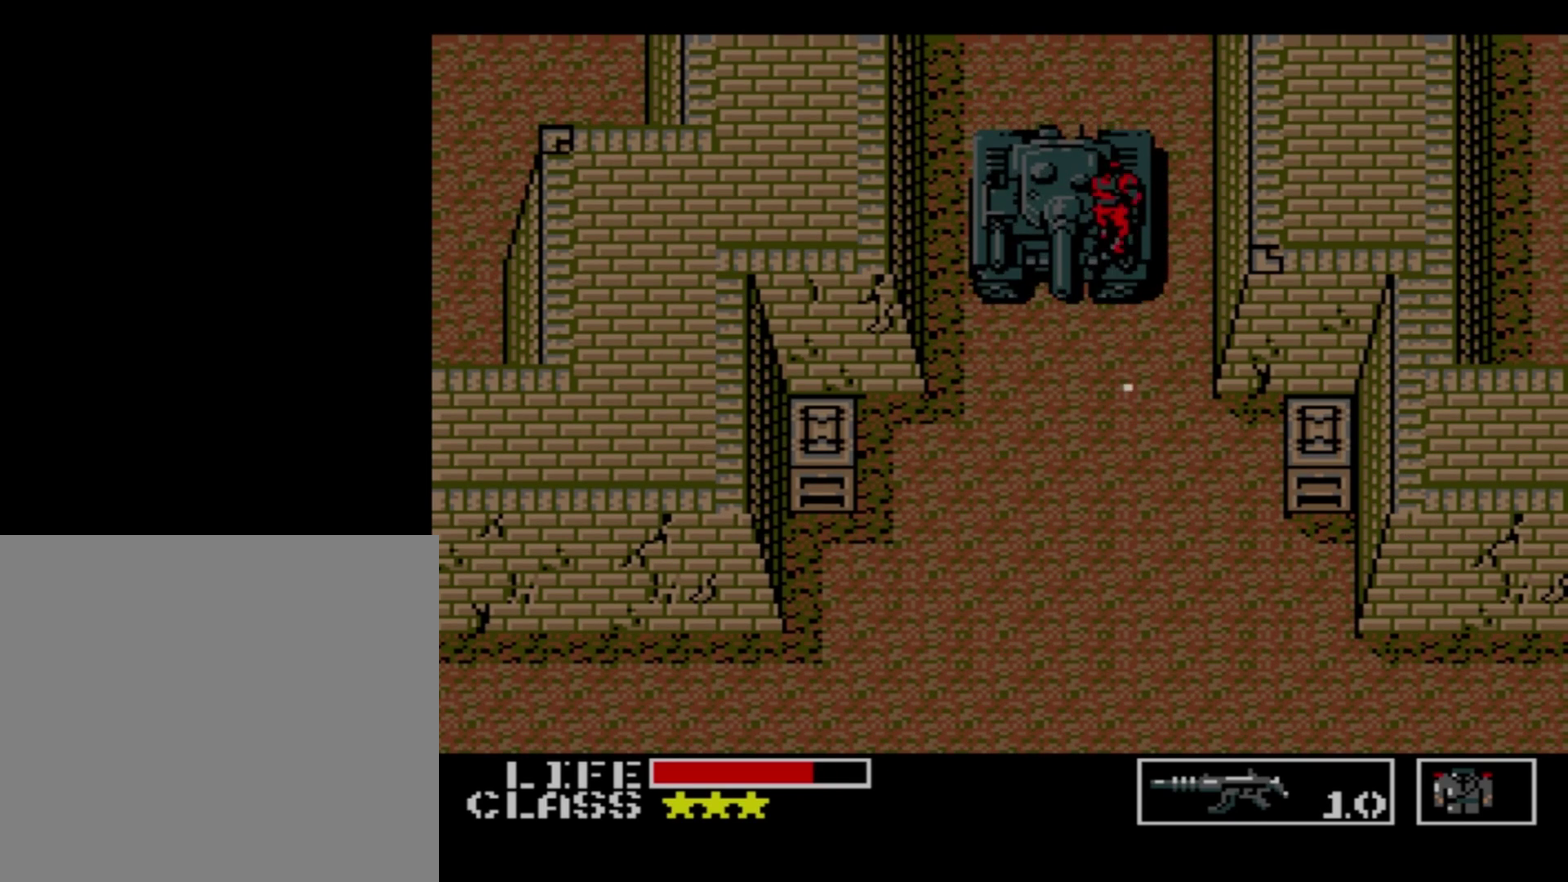
{"dt_ms": 500, "buttons": ["DPAD_UP"], "events": []}
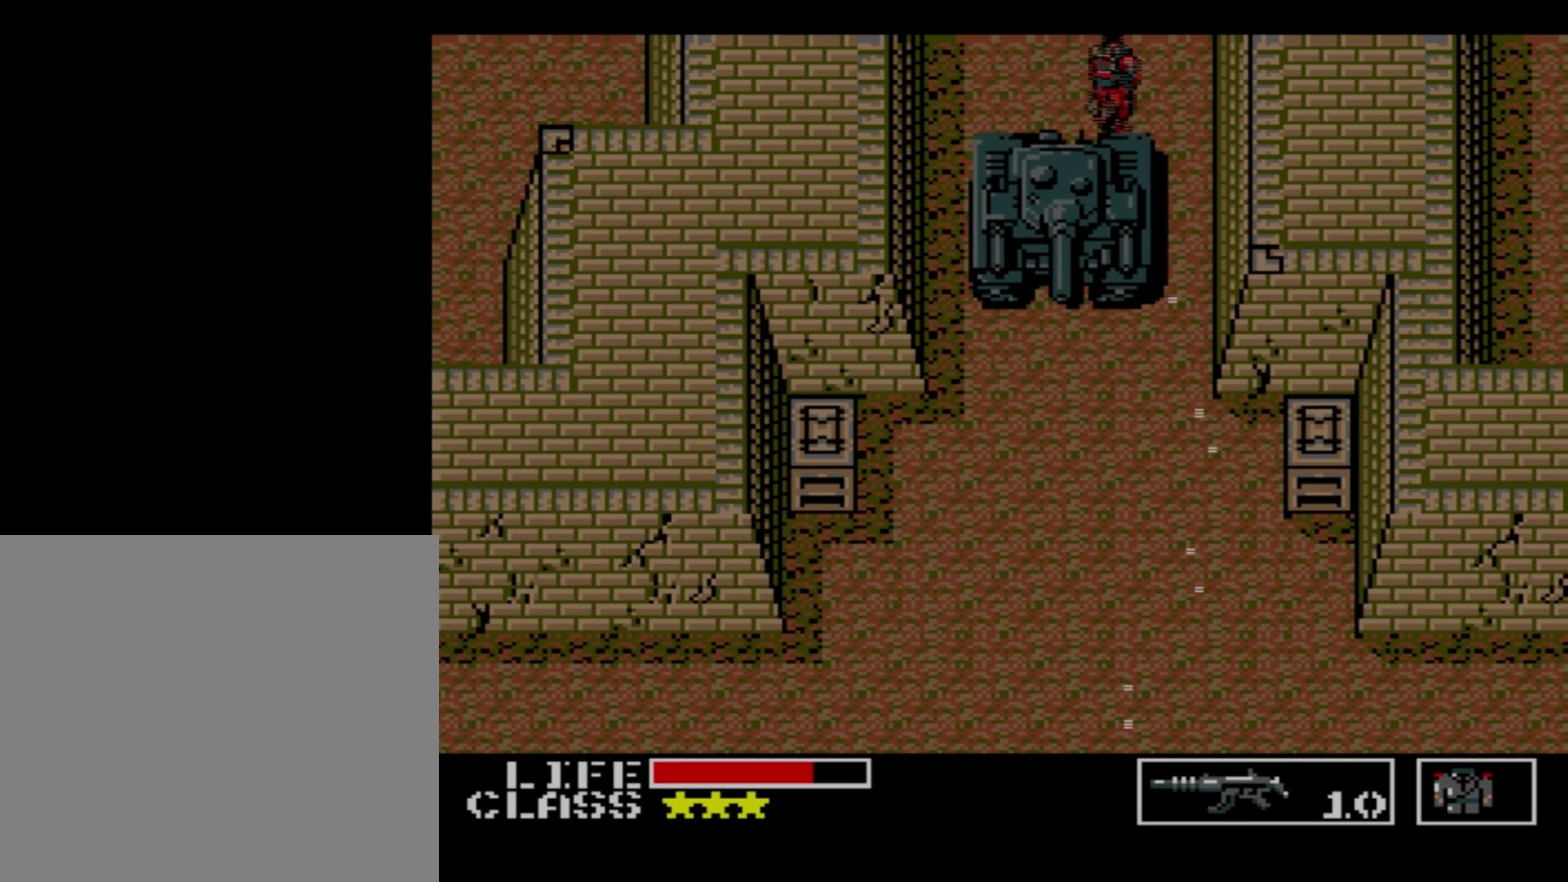
{"dt_ms": 300, "buttons": [], "events": [[250, "DPAD_UP", "up"]]}